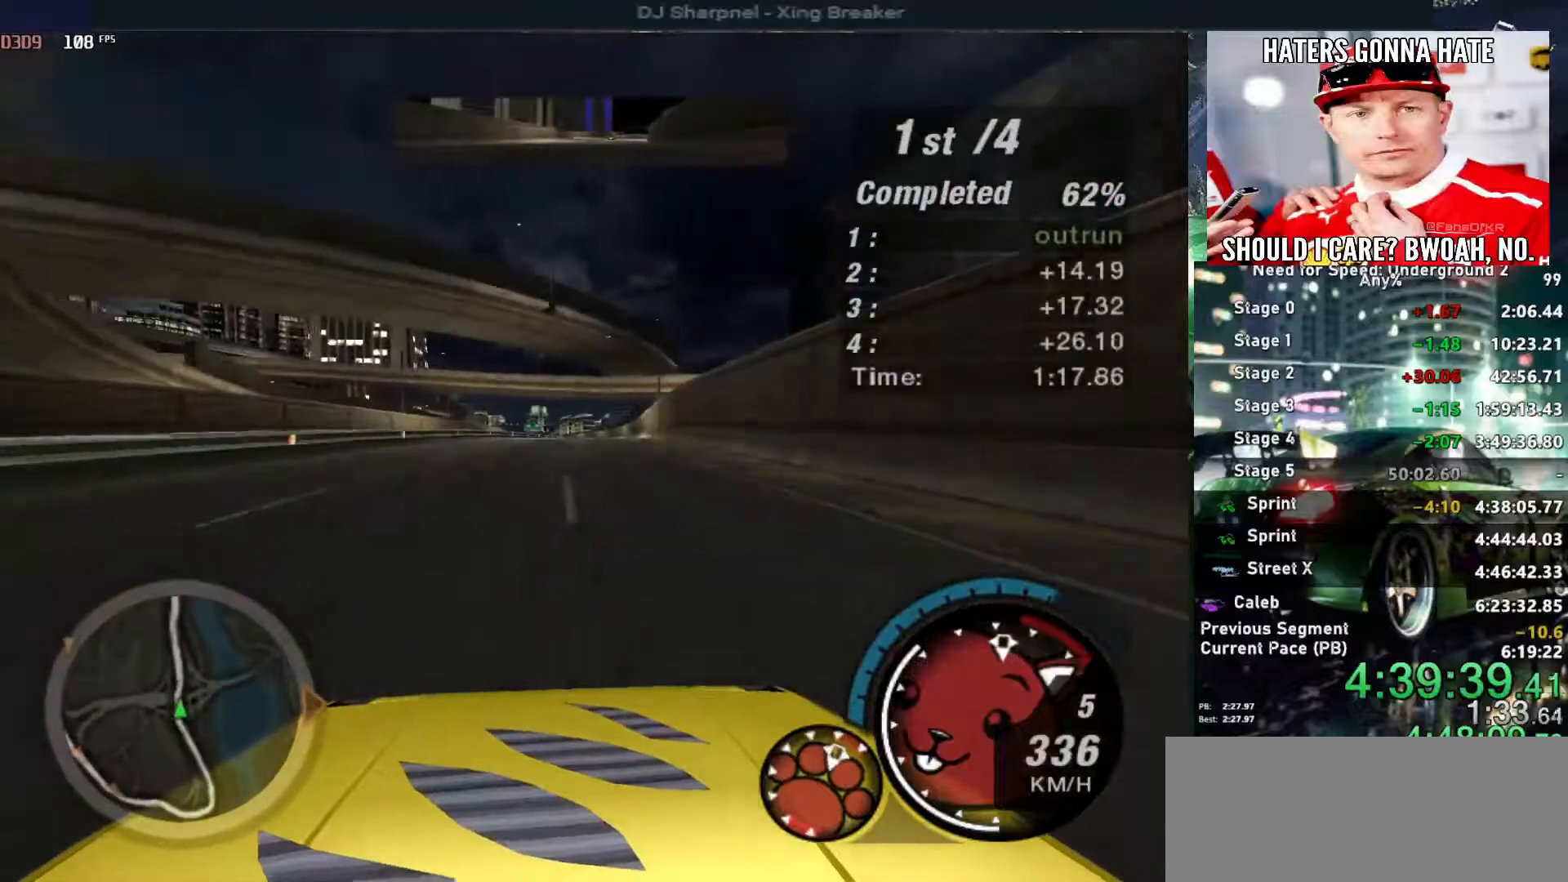
Gameplay with keyboard; each line is a JSON object with the keys held at the frame after it. "events" lists presses ("down") and releases ("up") of "alt", "ctrl", "down", "escape", "left", "r", "return", "right", "shift", "space", "super", "t", "tab", "u" and "up" between this image and that frame as [ms after this image, input, new state], when the widget could be followed in between. No other keys are recorded. Mouse input is not recorded.
{"keys": ["alt", "up"], "events": [[233, "right", "down"], [316, "right", "up"]]}
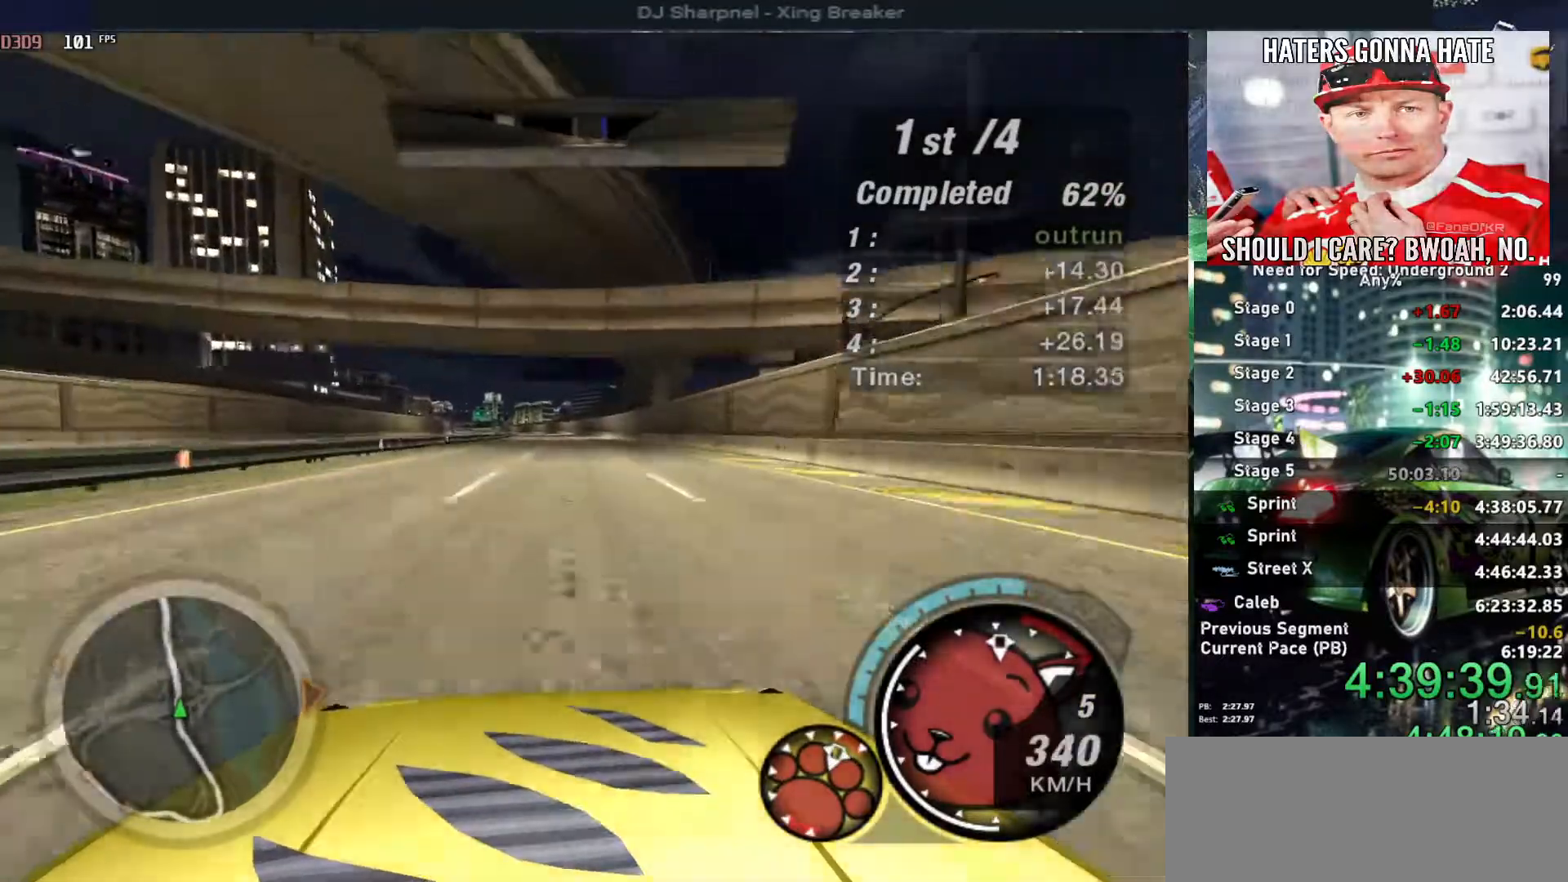
{"keys": ["alt", "up"], "events": [[283, "left", "down"], [383, "left", "up"]]}
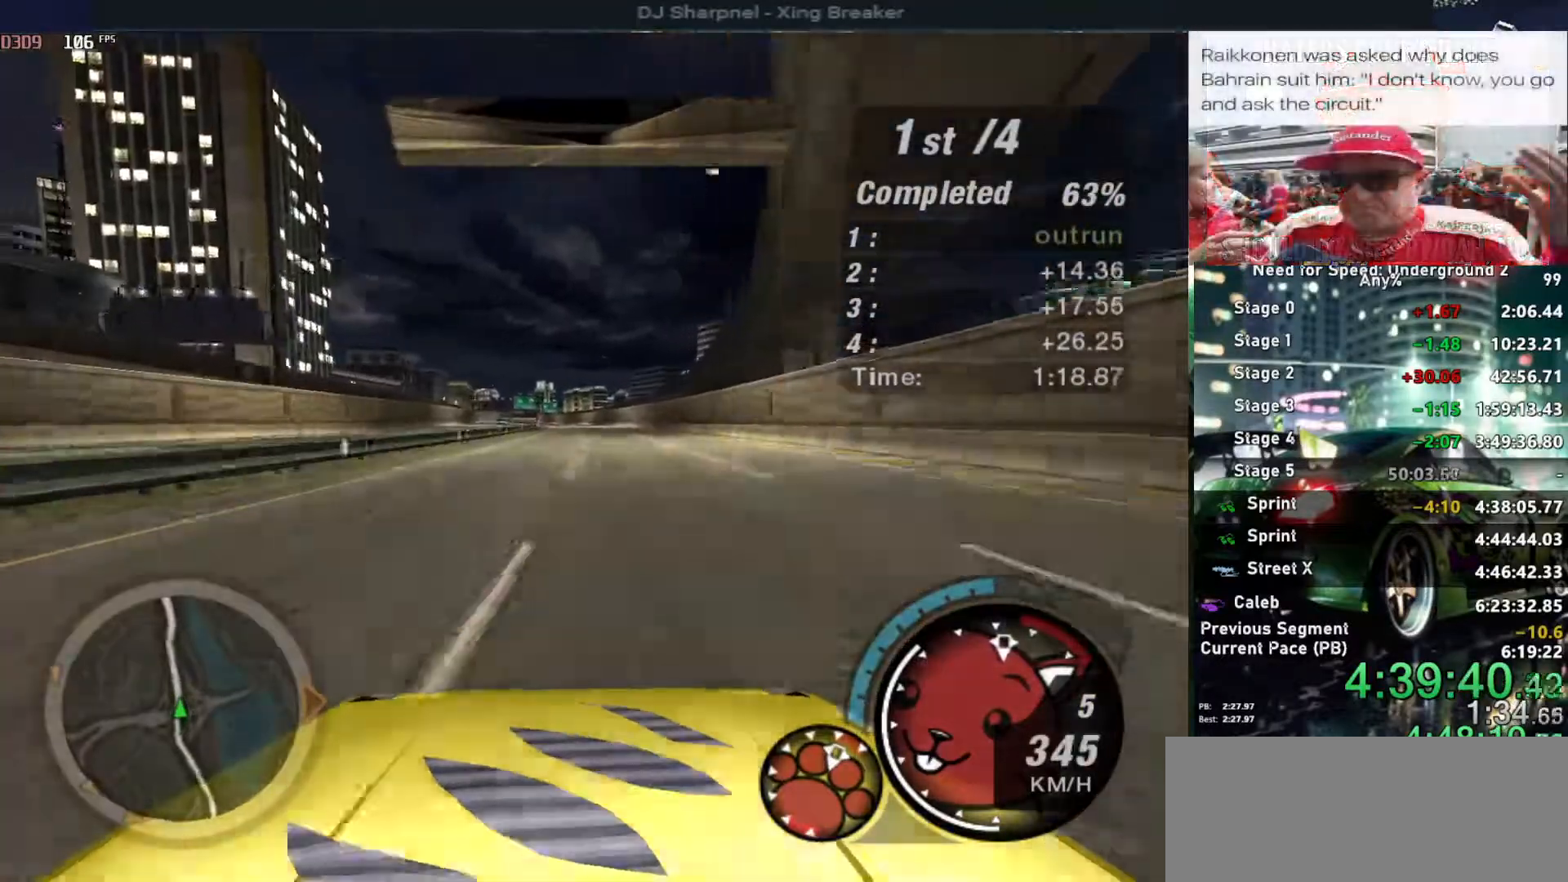
{"keys": ["alt", "up"], "events": []}
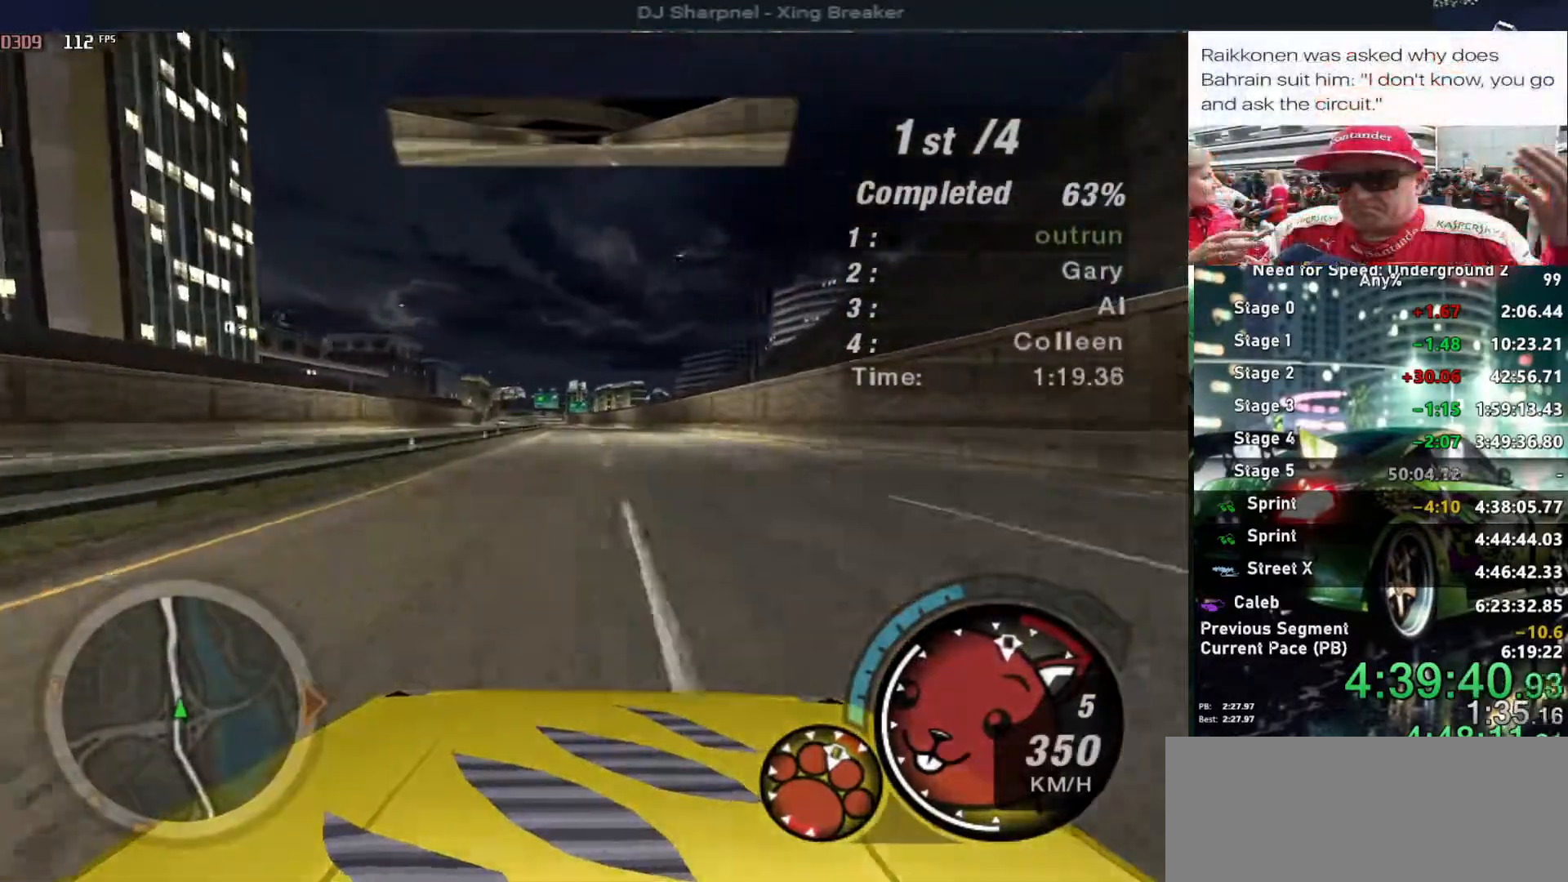
{"keys": ["alt", "up"], "events": [[33, "left", "down"], [133, "left", "up"], [233, "left", "down"], [316, "left", "up"]]}
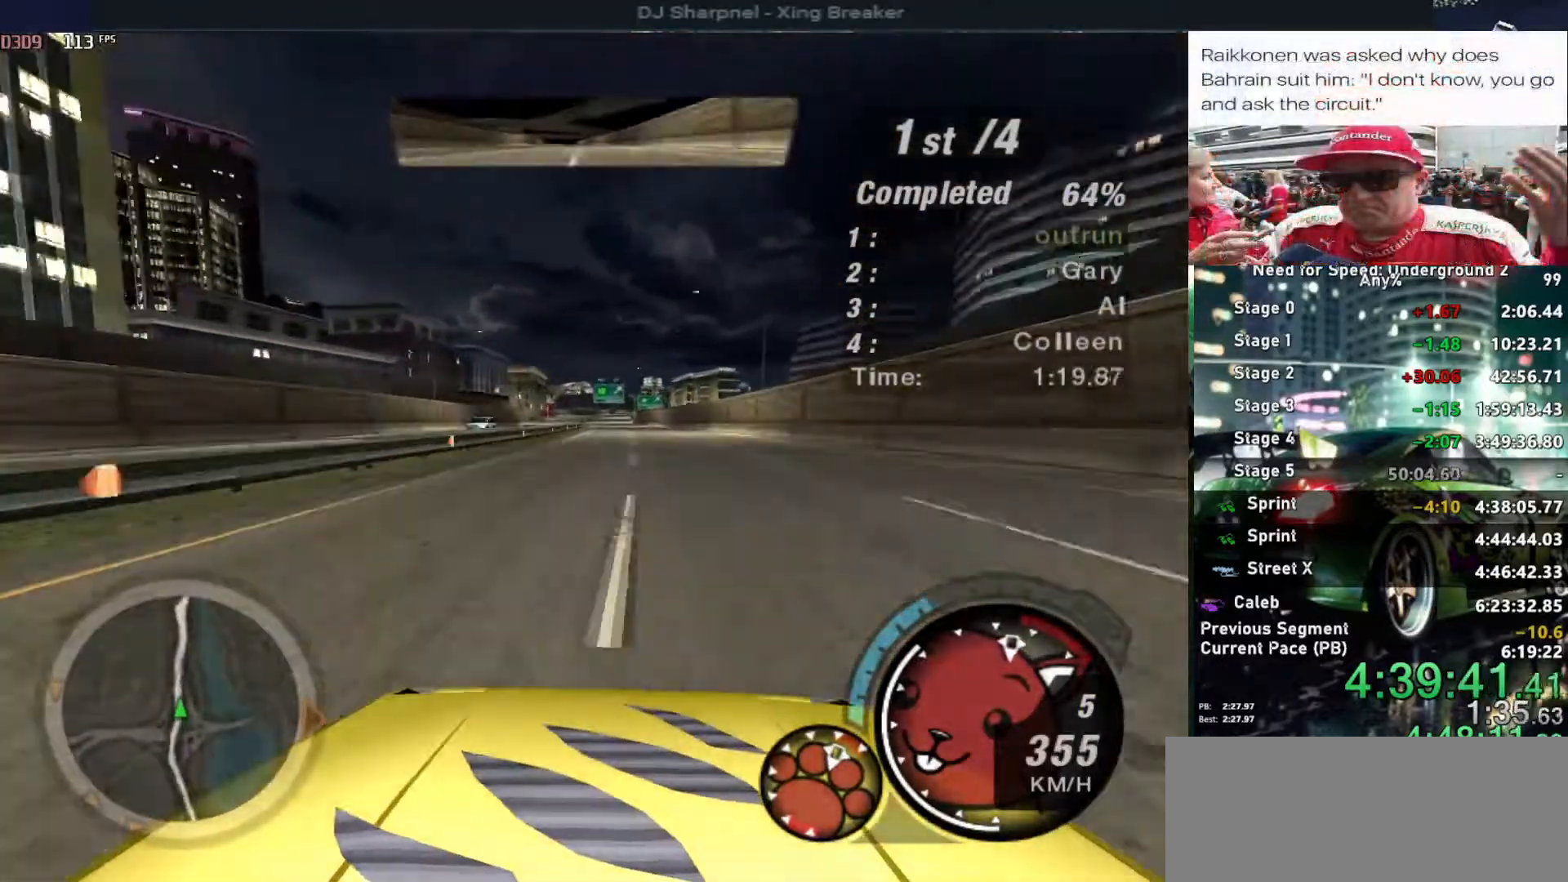
{"keys": ["alt", "up"], "events": []}
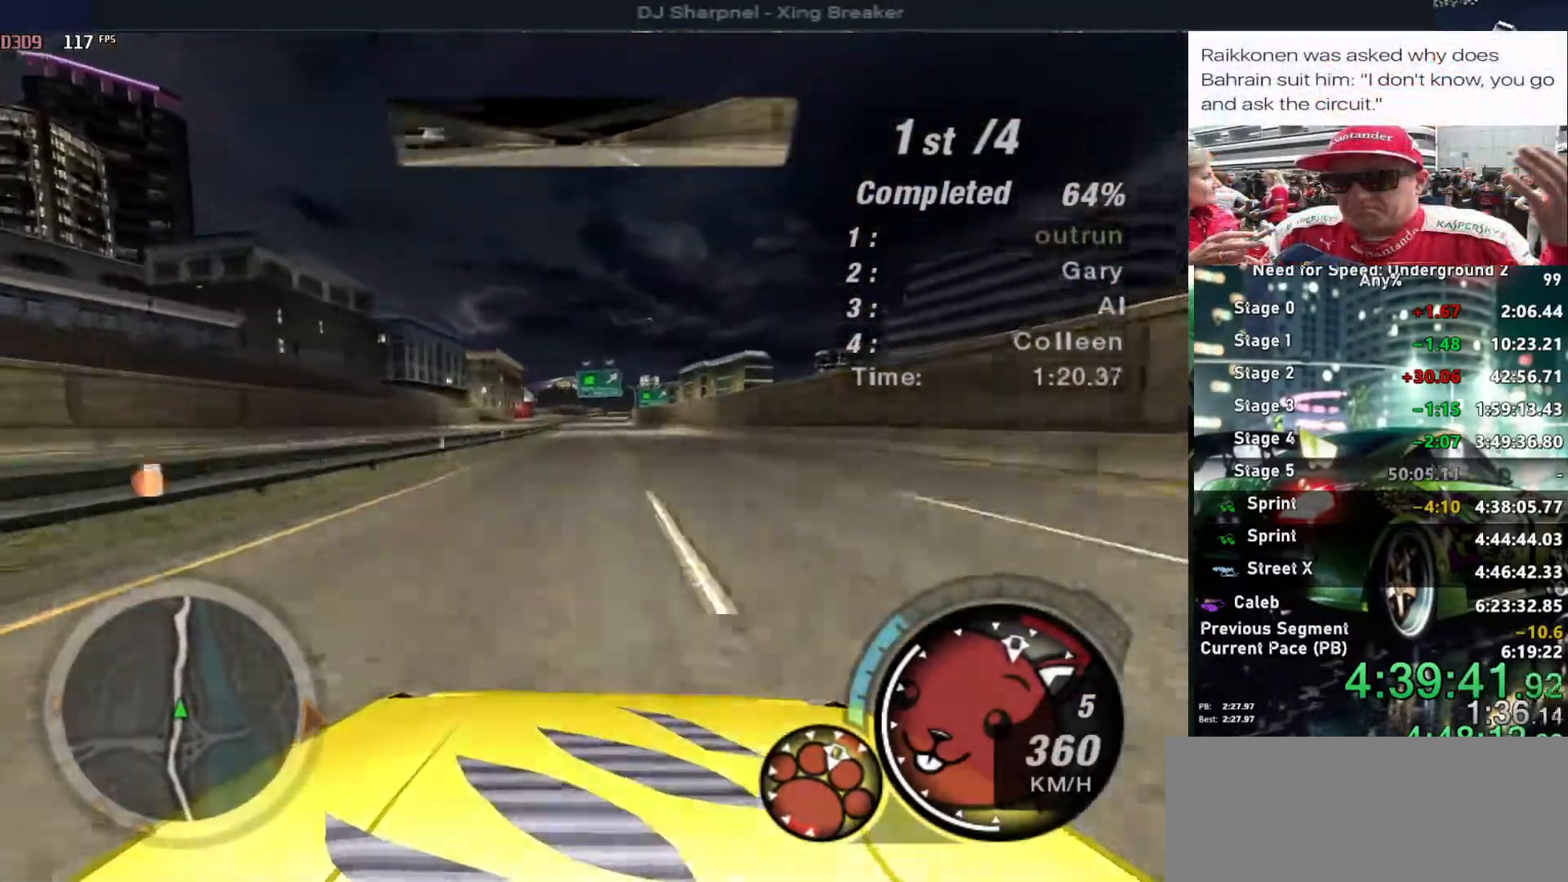
{"keys": ["alt", "up"], "events": []}
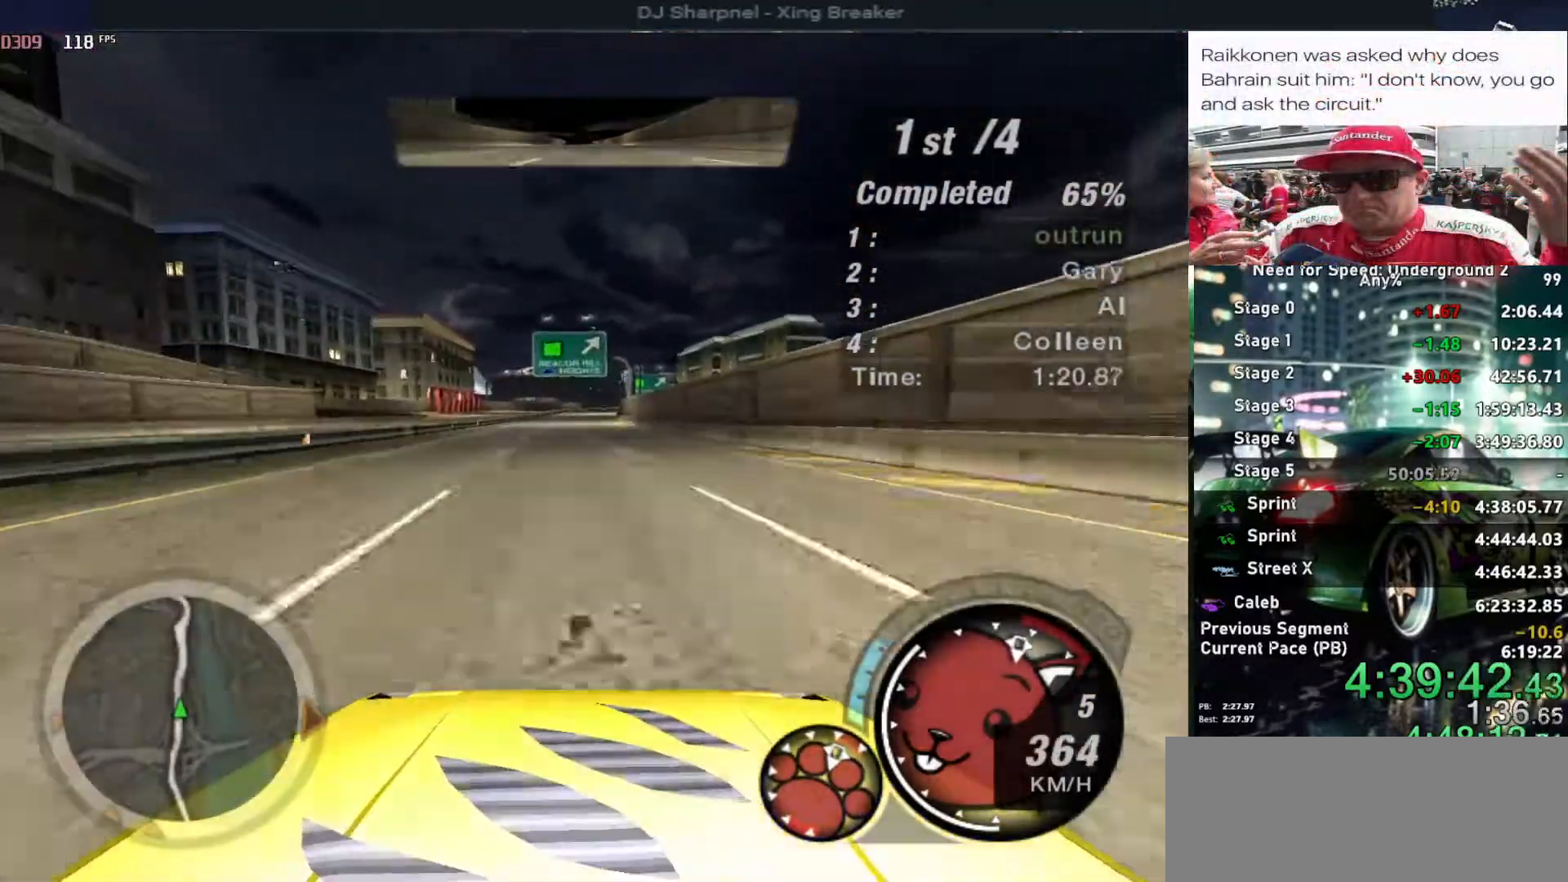
{"keys": ["up"], "events": [[133, "alt", "up"]]}
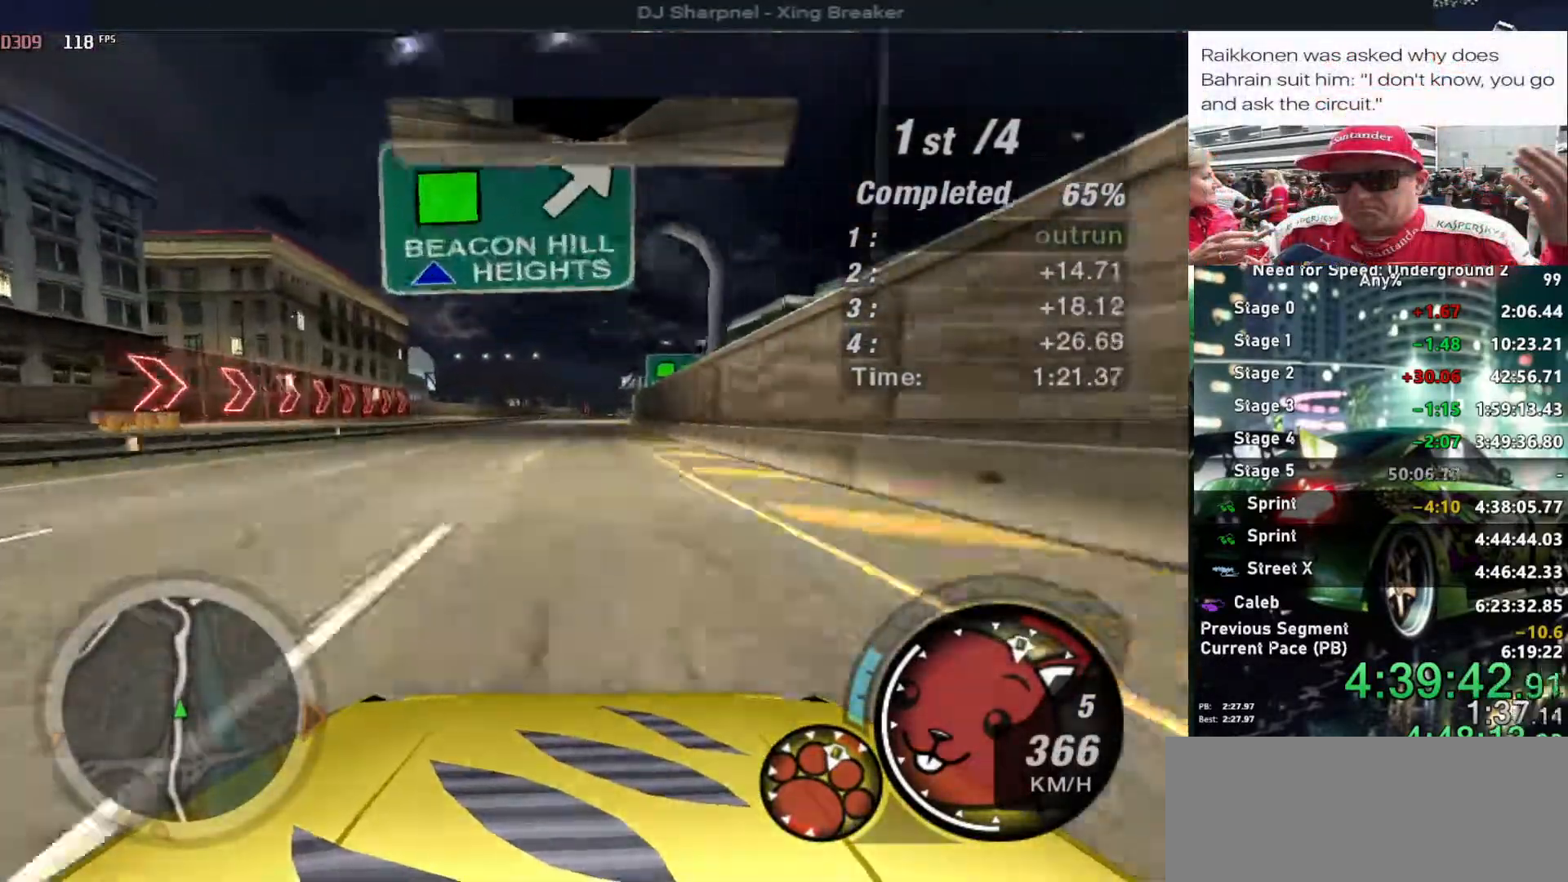
{"keys": ["right", "up"], "events": [[150, "right", "down"], [200, "right", "up"], [433, "right", "down"]]}
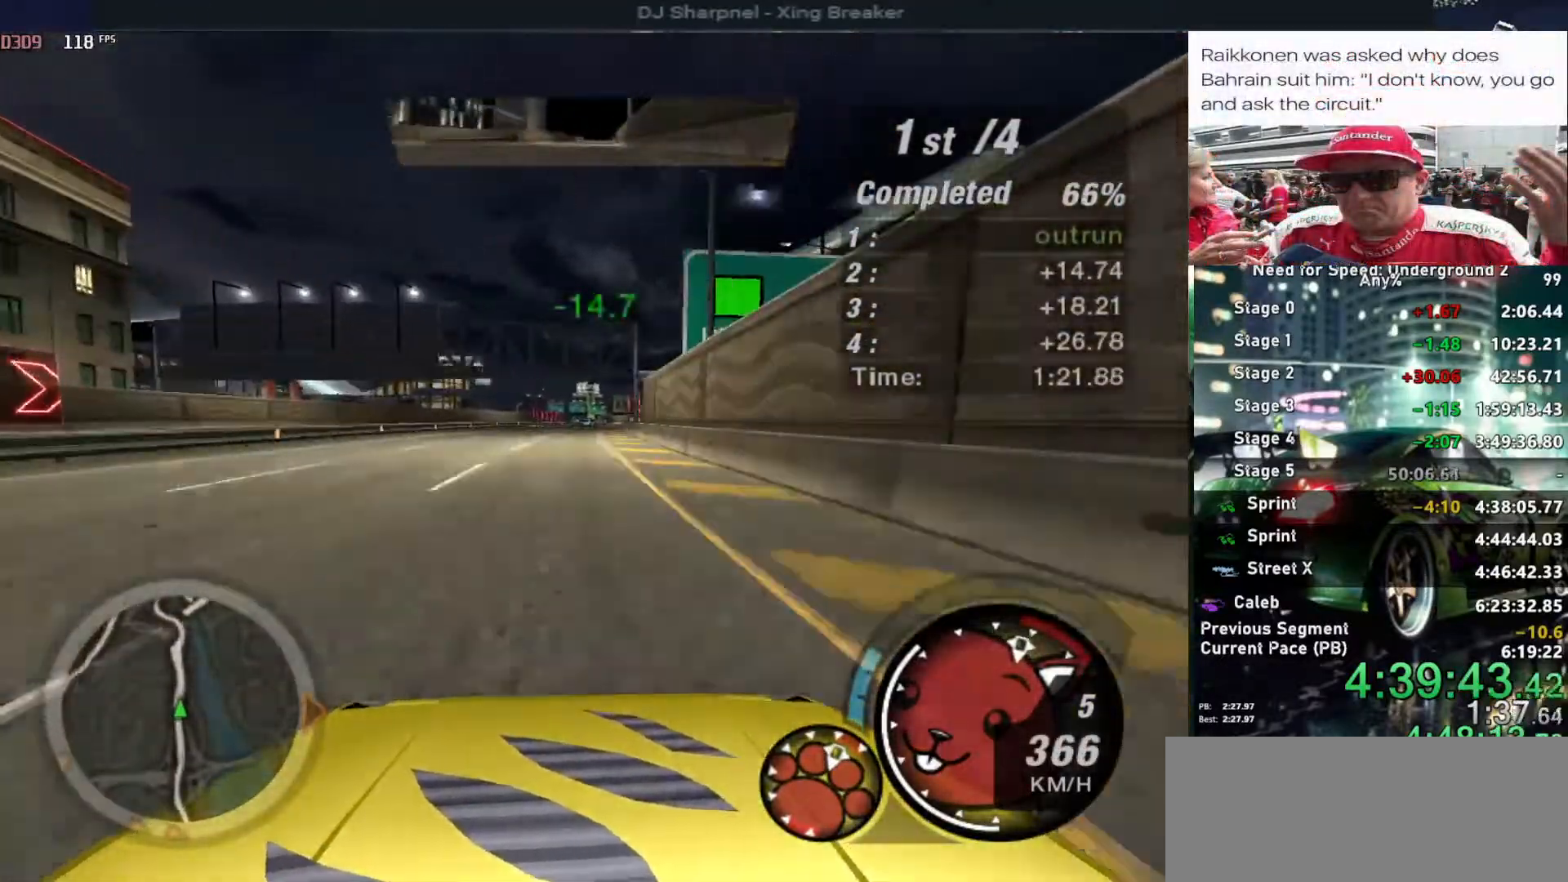
{"keys": ["up"], "events": [[16, "right", "up"], [266, "right", "down"], [350, "right", "up"]]}
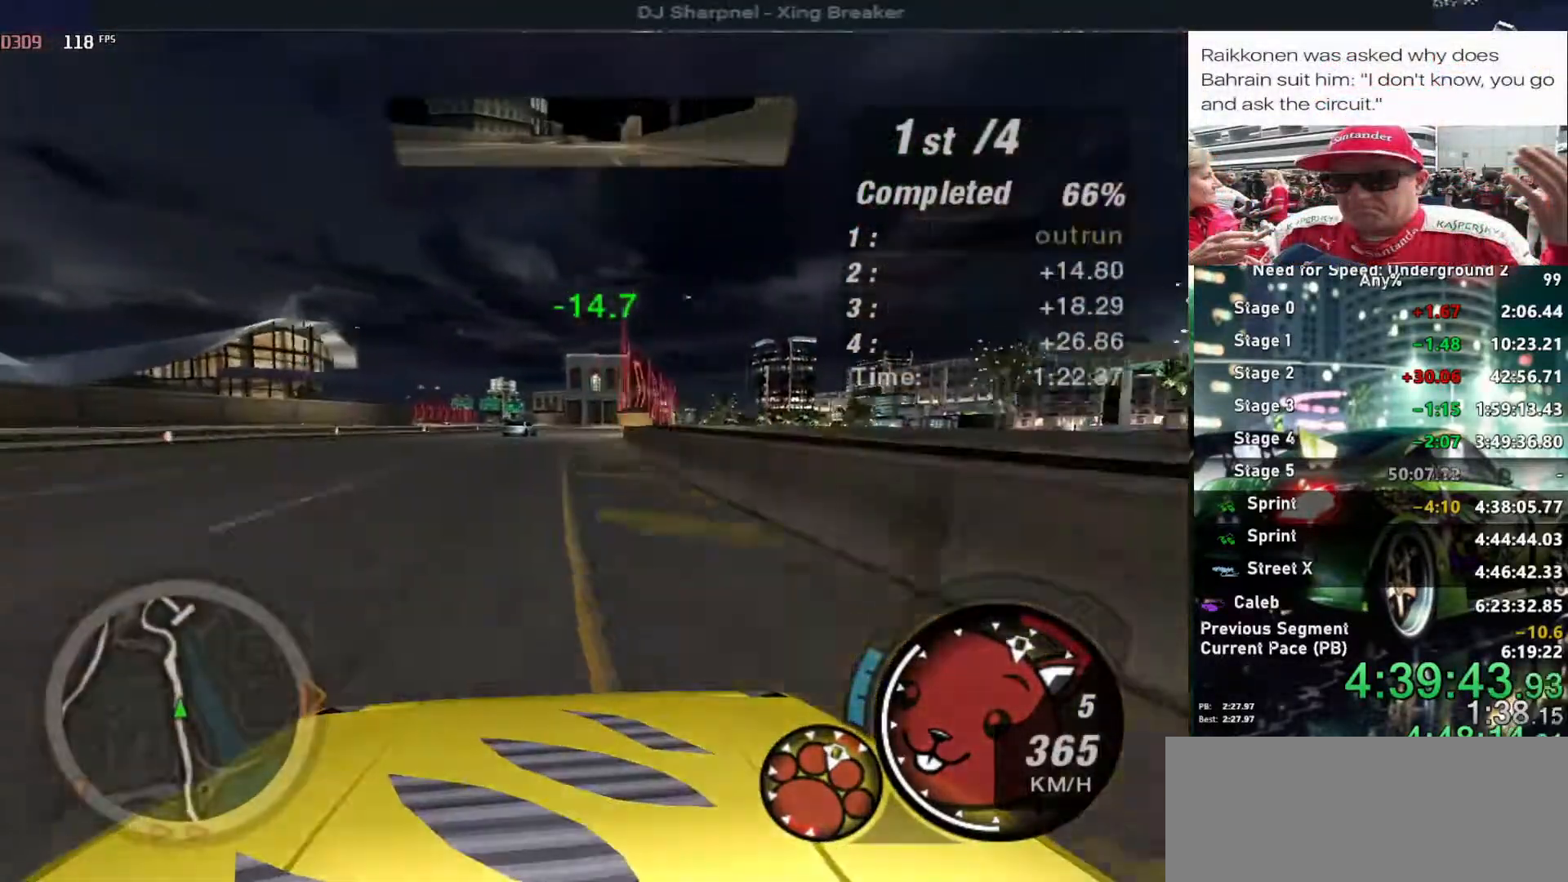
{"keys": ["left", "up"], "events": [[50, "right", "down"], [183, "right", "up"], [333, "left", "down"]]}
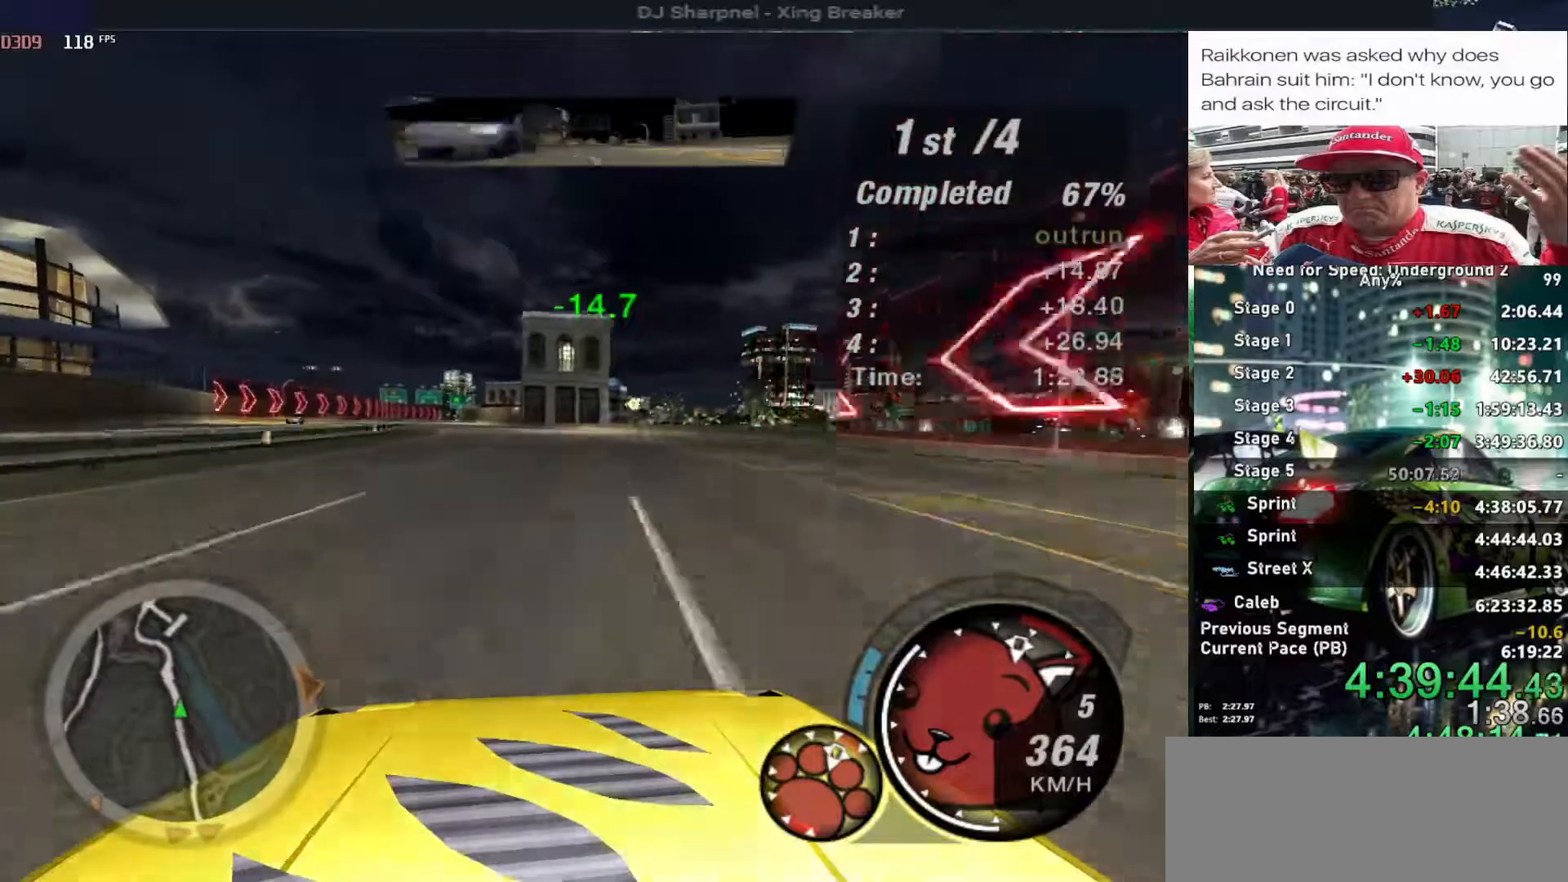
{"keys": ["up"], "events": [[50, "left", "up"], [250, "left", "down"], [433, "left", "up"]]}
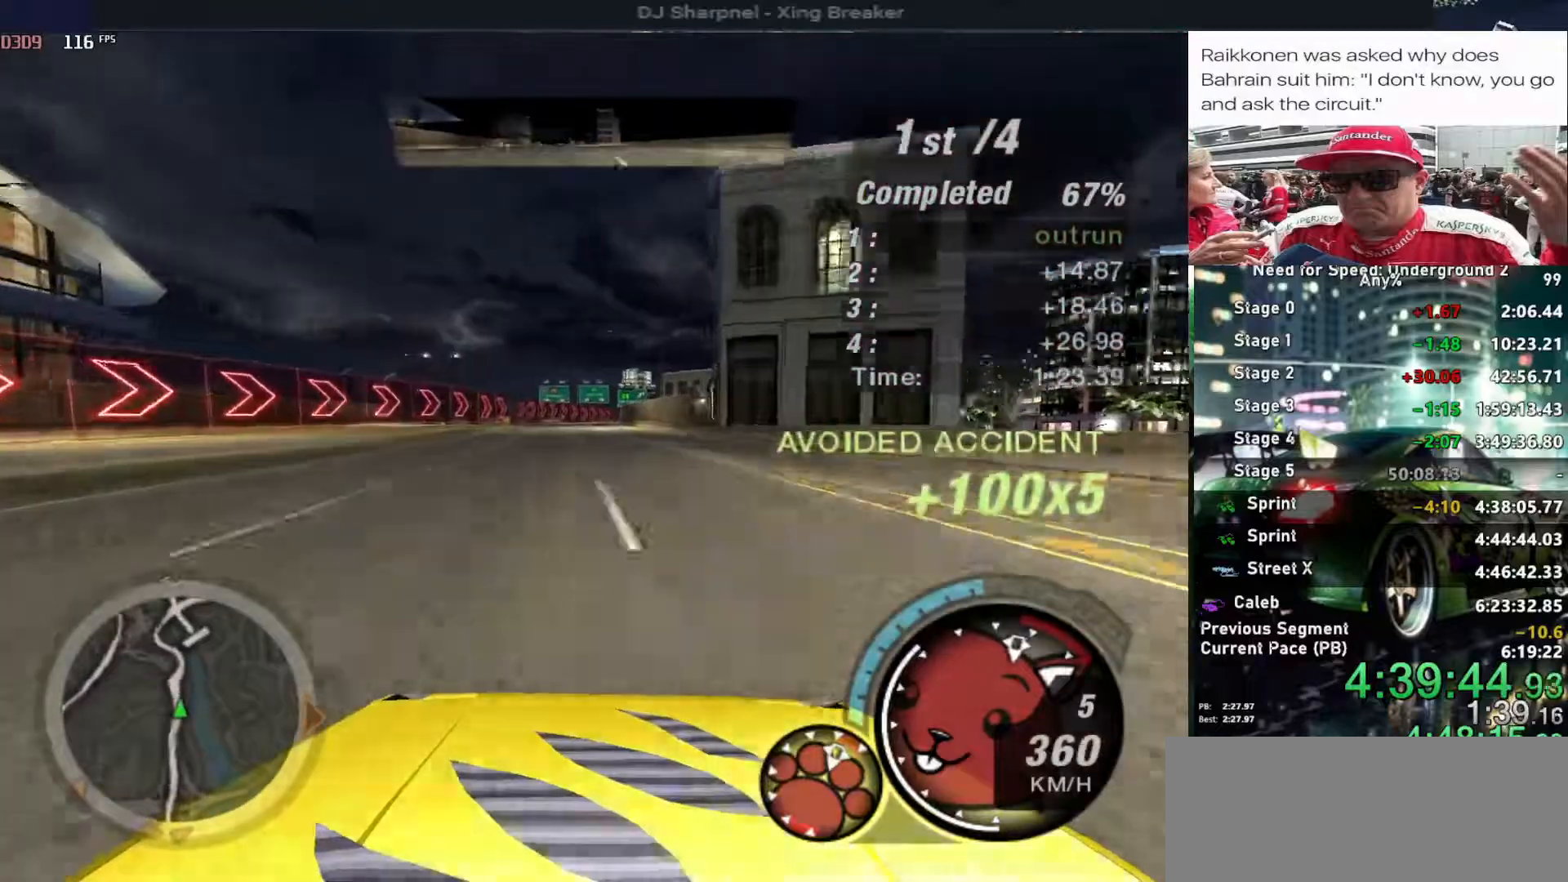
{"keys": ["up"], "events": [[33, "left", "down"], [66, "left", "up"], [266, "right", "down"], [350, "right", "up"]]}
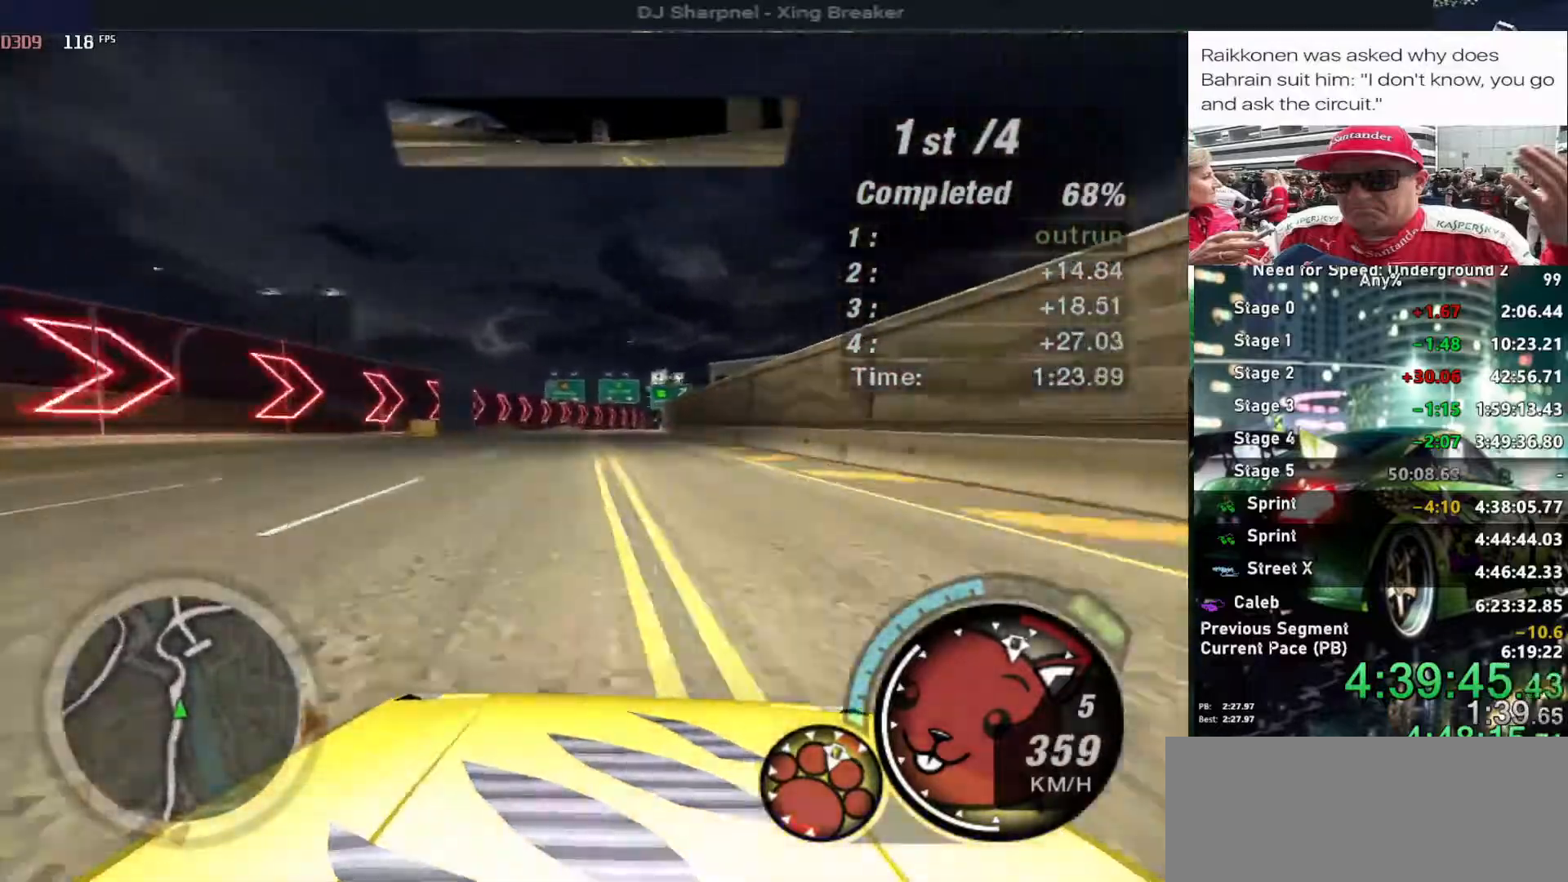
{"keys": ["right", "up"], "events": [[466, "right", "down"]]}
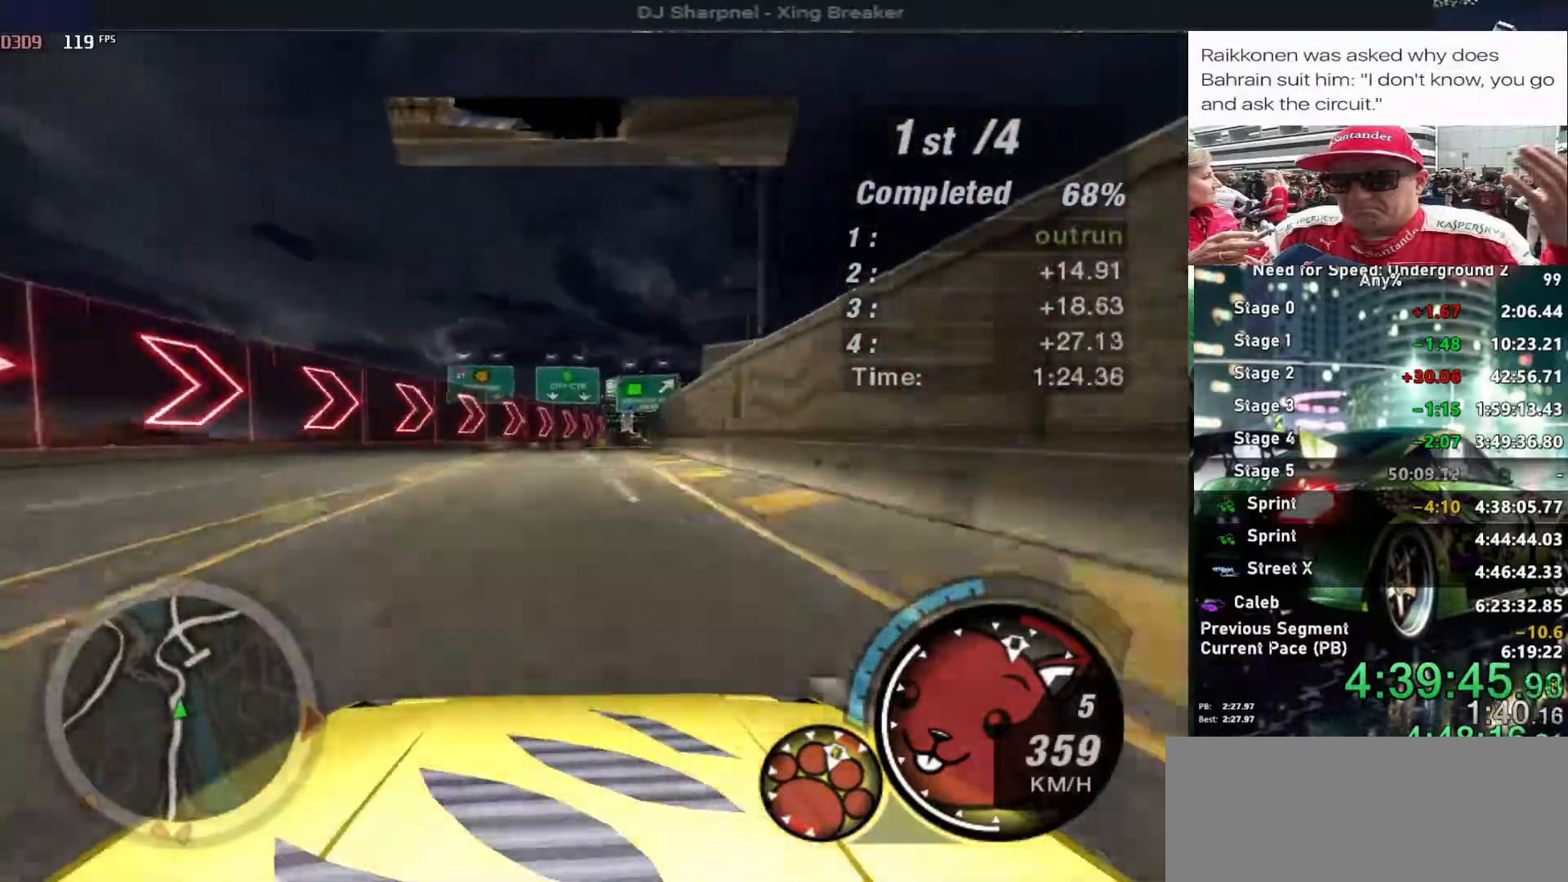
{"keys": ["up"], "events": [[66, "right", "up"], [200, "right", "down"], [333, "right", "up"]]}
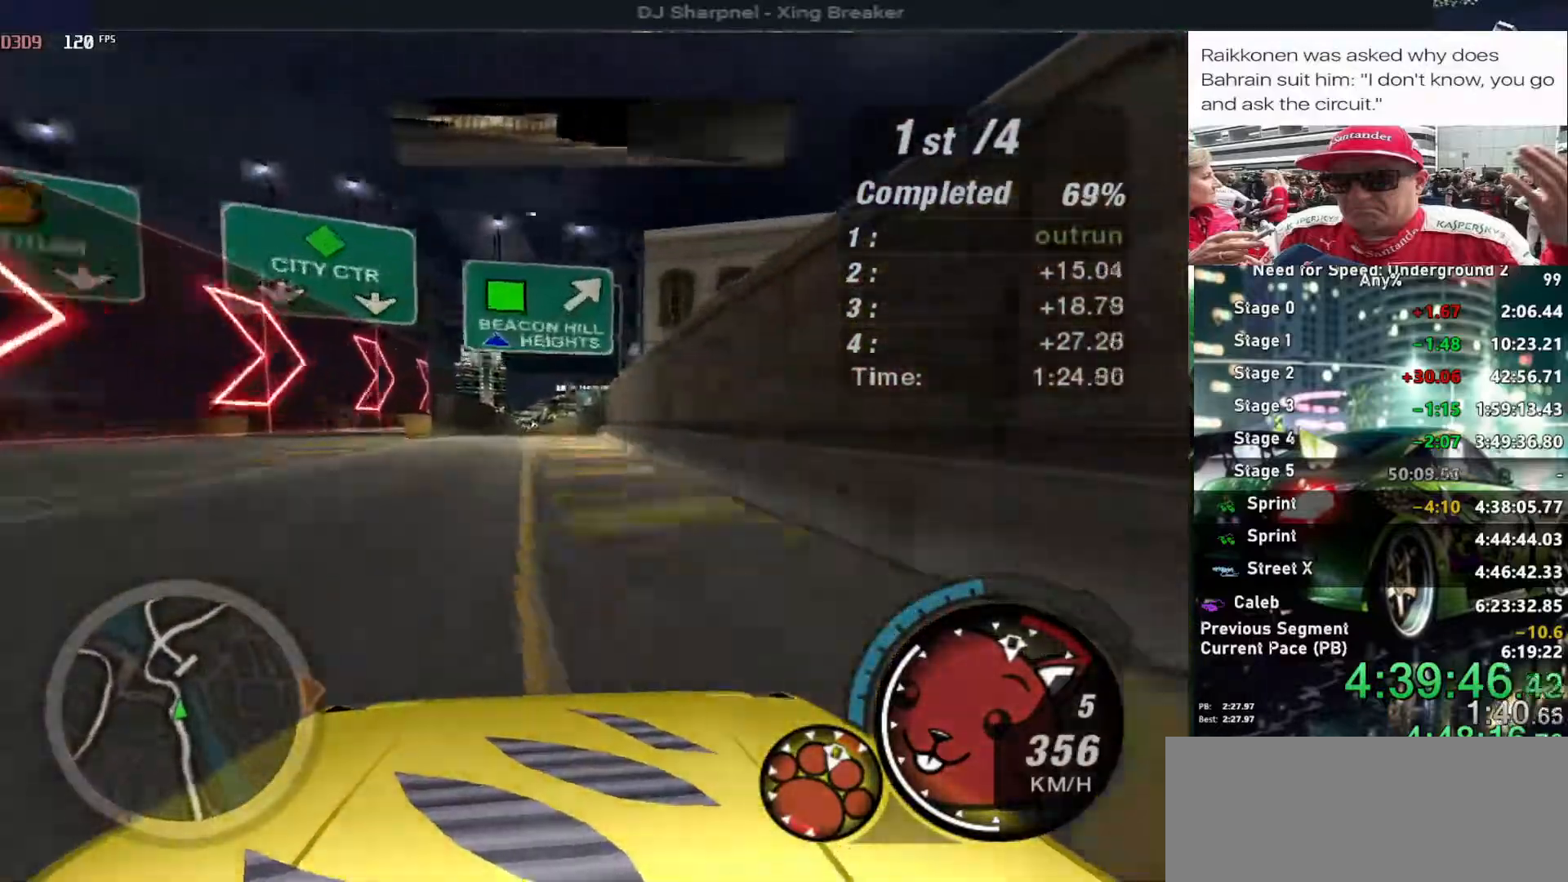
{"keys": ["down", "left"], "events": [[216, "up", "up"], [250, "left", "down"], [350, "left", "up"], [400, "down", "down"], [500, "left", "down"]]}
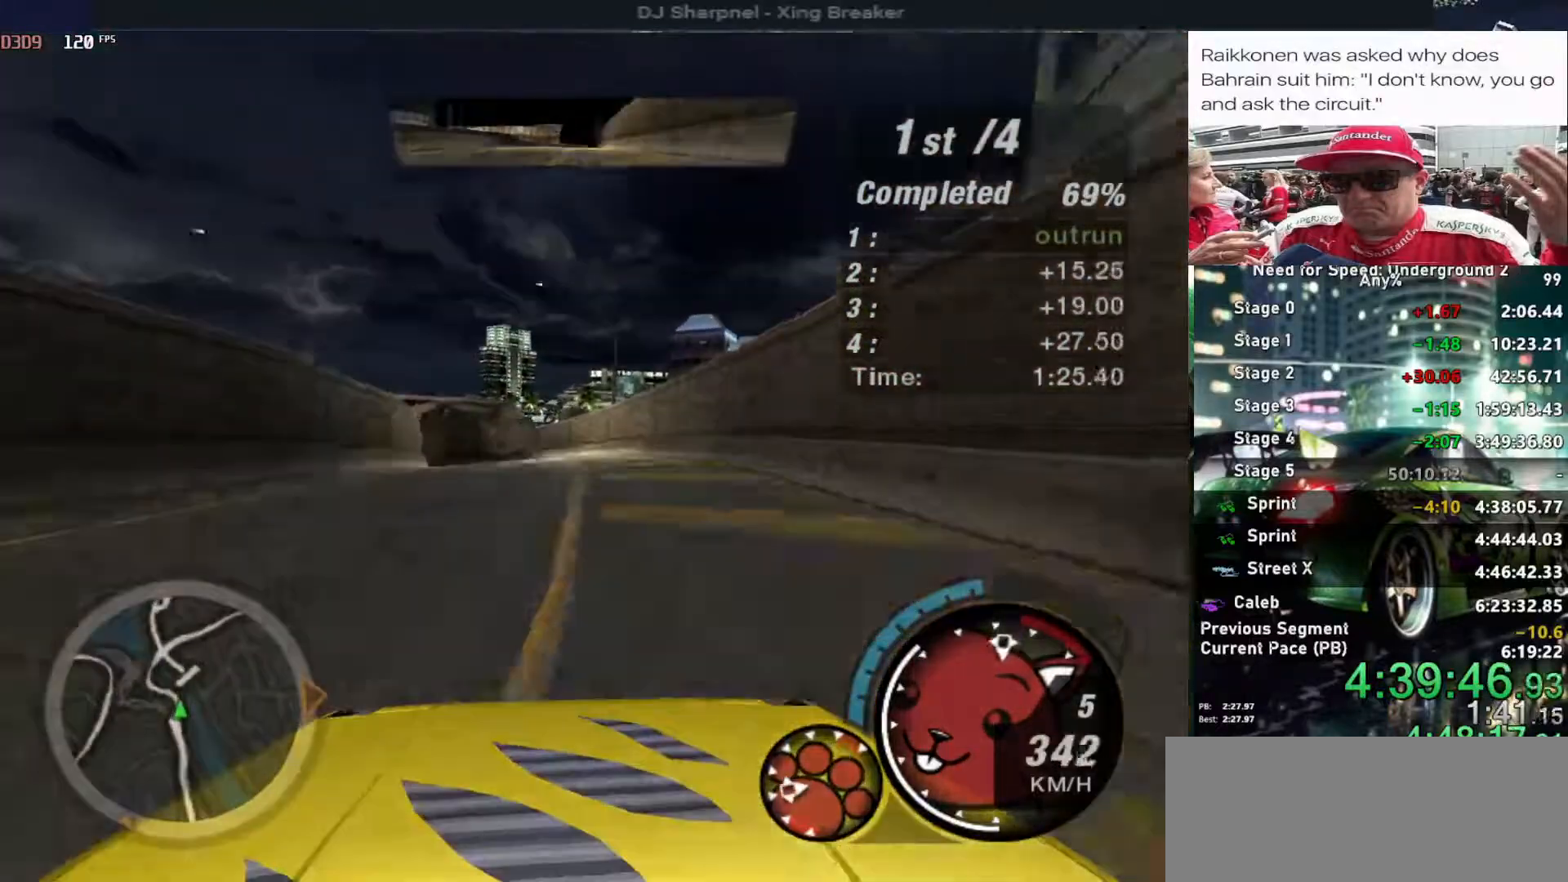
{"keys": ["ctrl", "down", "left"], "events": [[466, "ctrl", "down"]]}
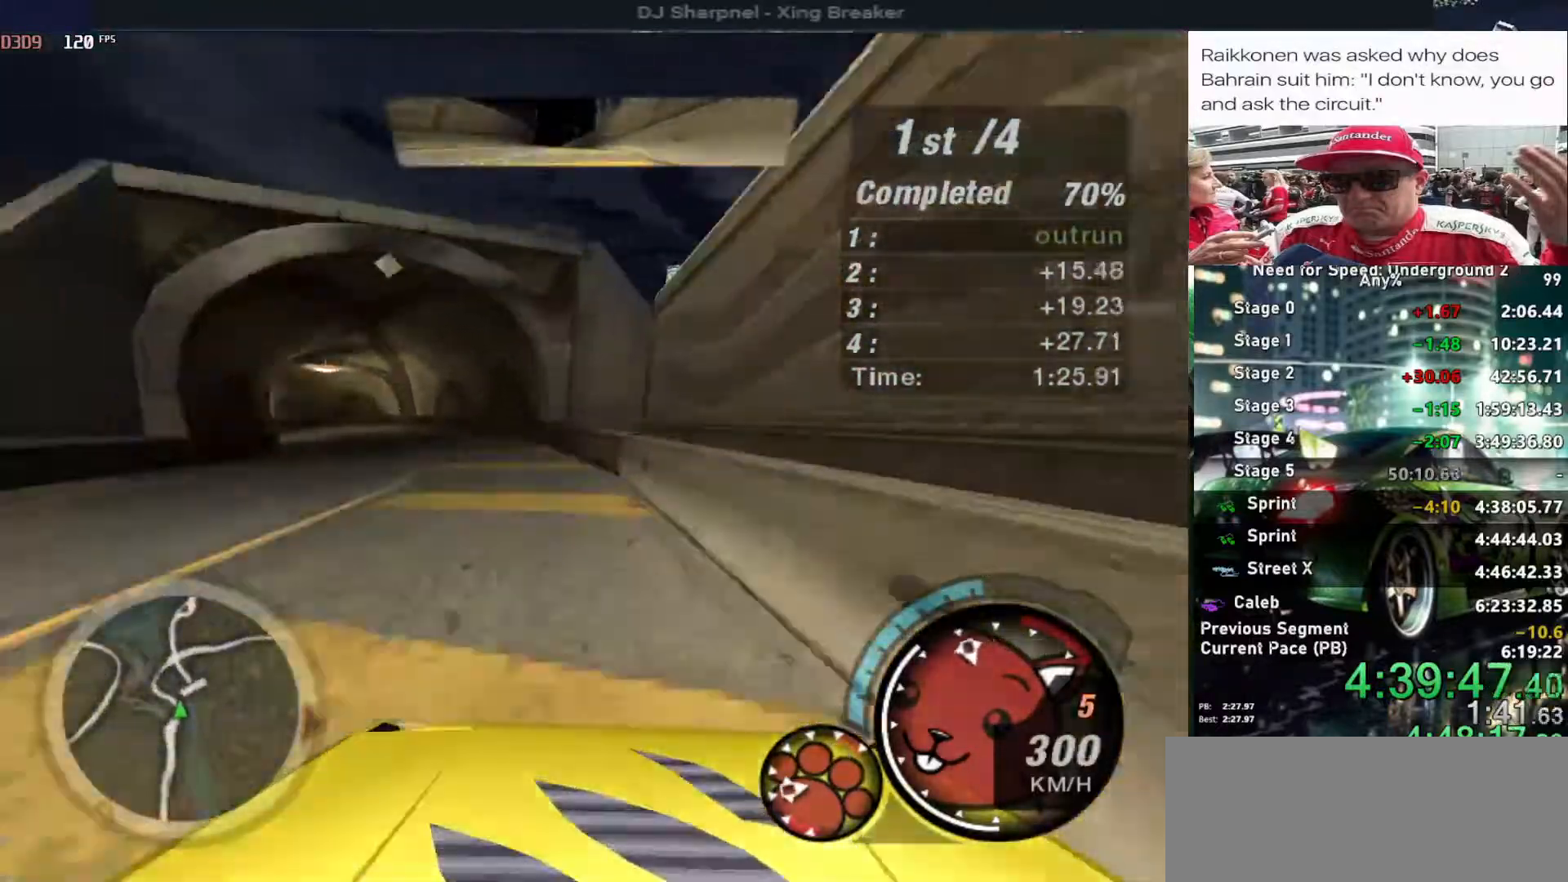
{"keys": ["left", "up"], "events": [[16, "down", "up"], [50, "ctrl", "up"], [100, "up", "down"], [250, "left", "up"], [333, "left", "down"]]}
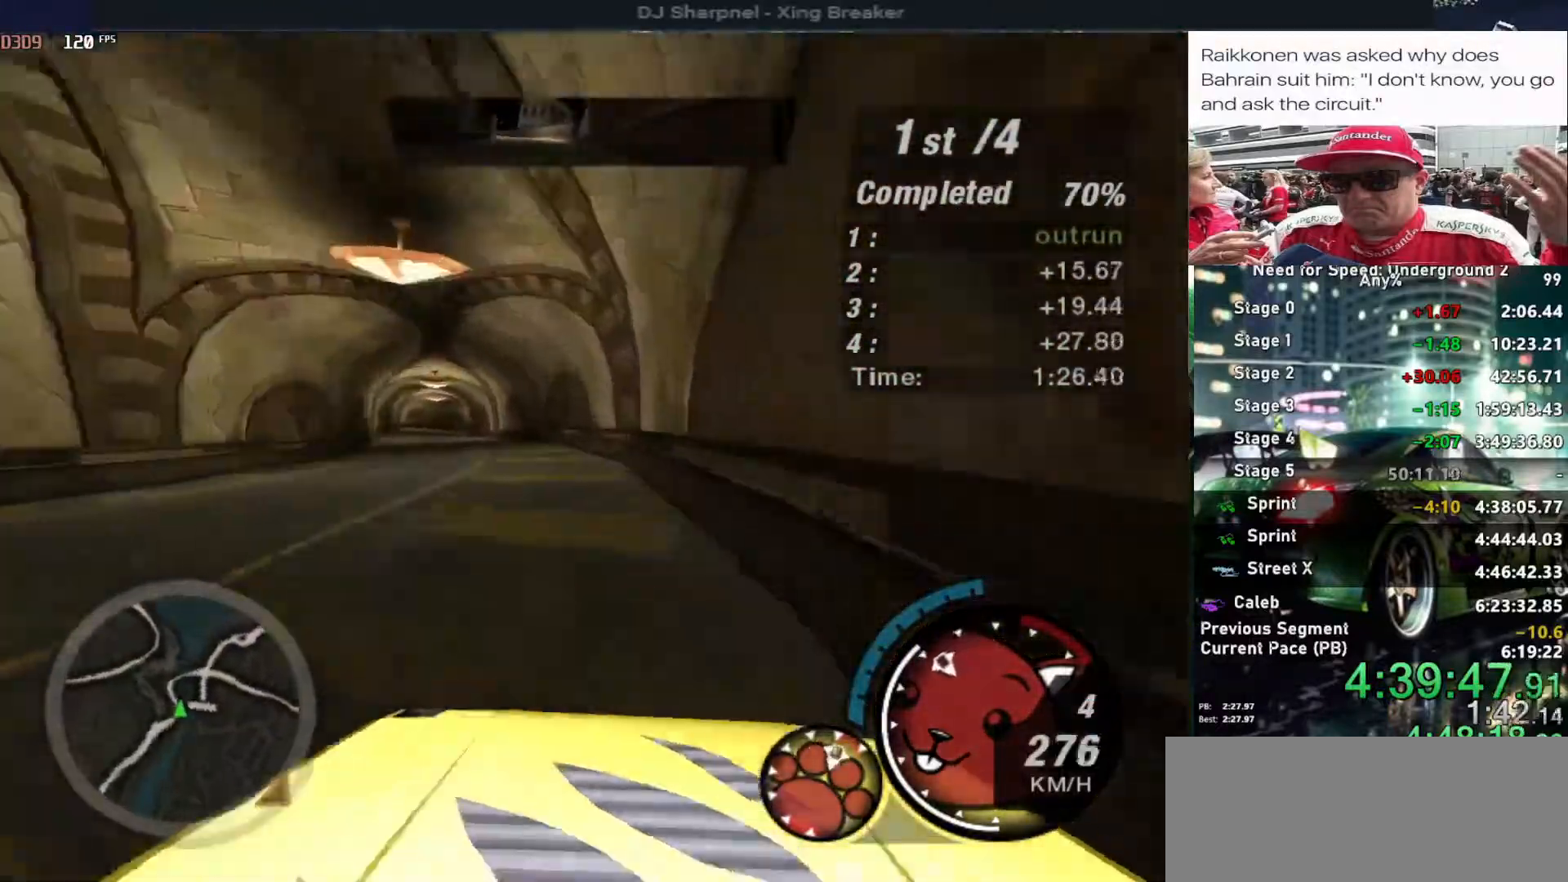
{"keys": ["up"], "events": [[450, "left", "up"]]}
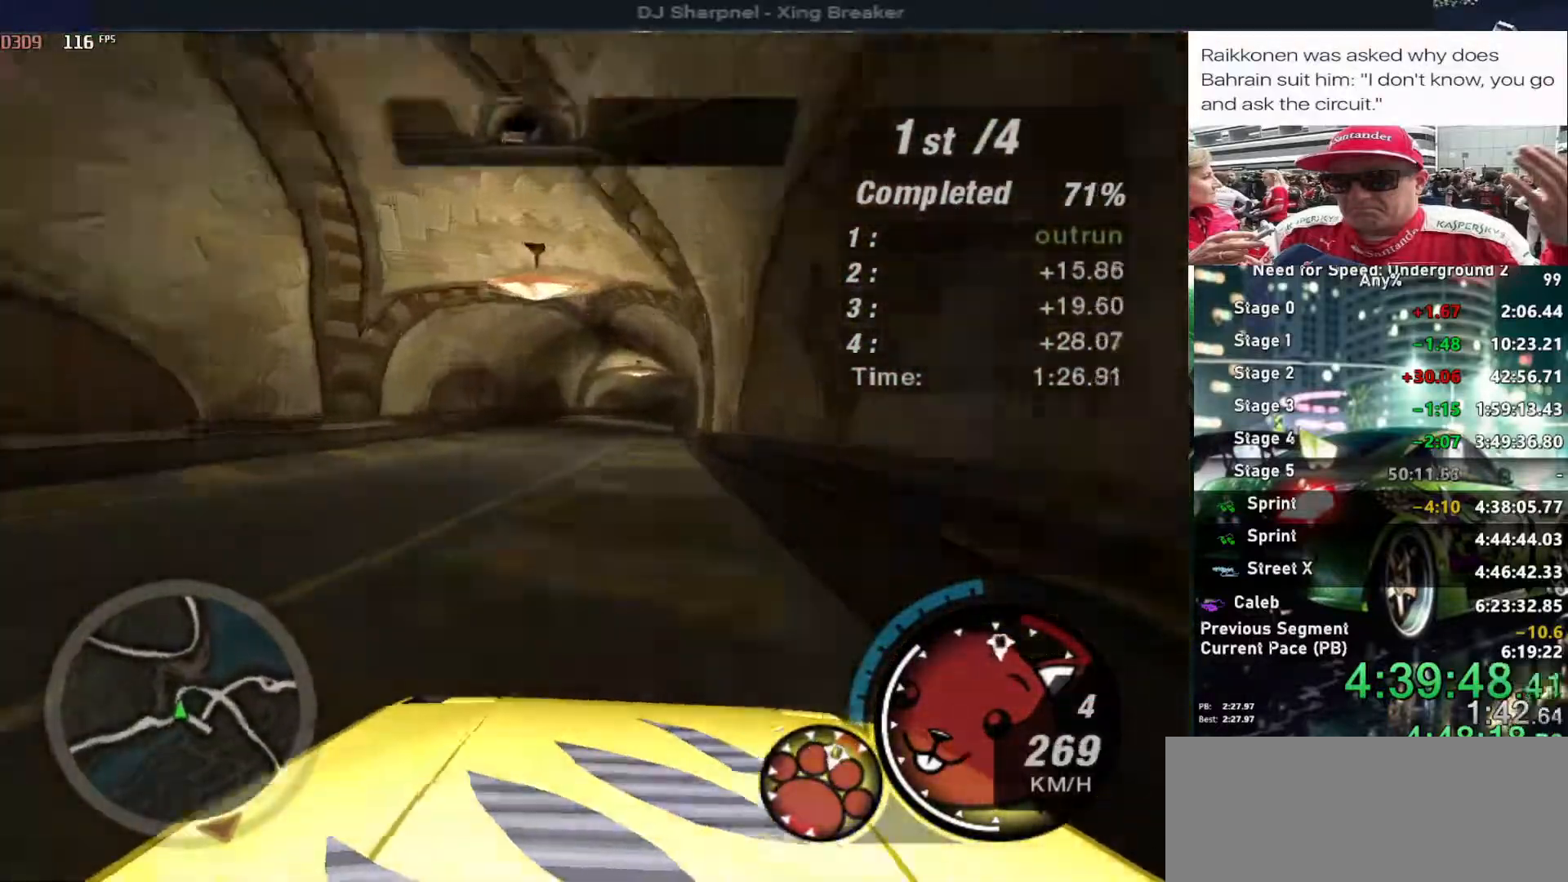
{"keys": ["right", "up"], "events": [[366, "right", "down"]]}
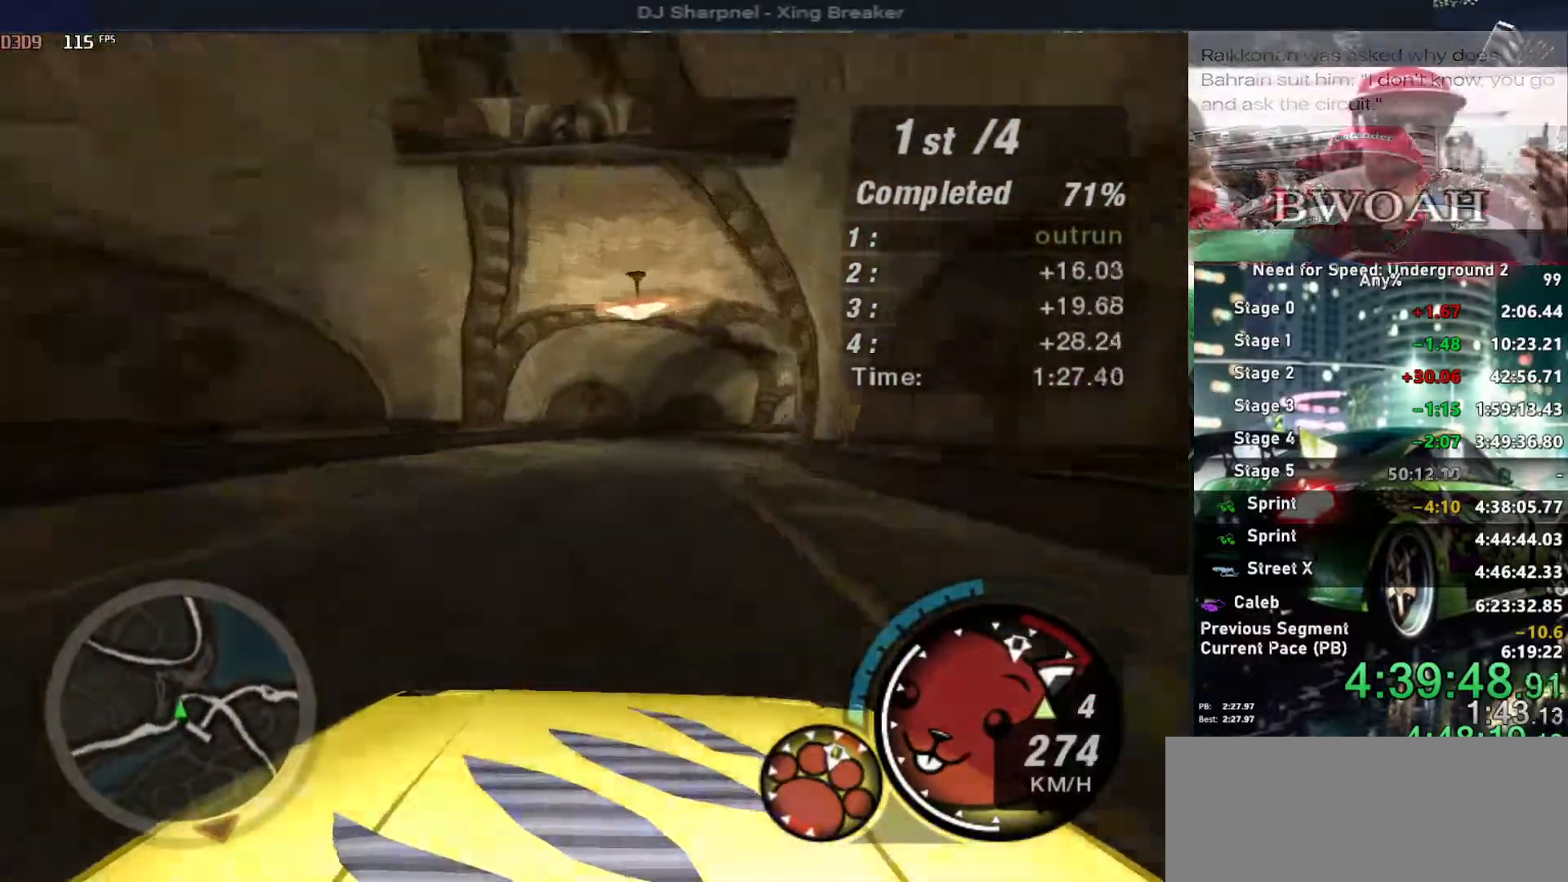
{"keys": ["right", "up"], "events": []}
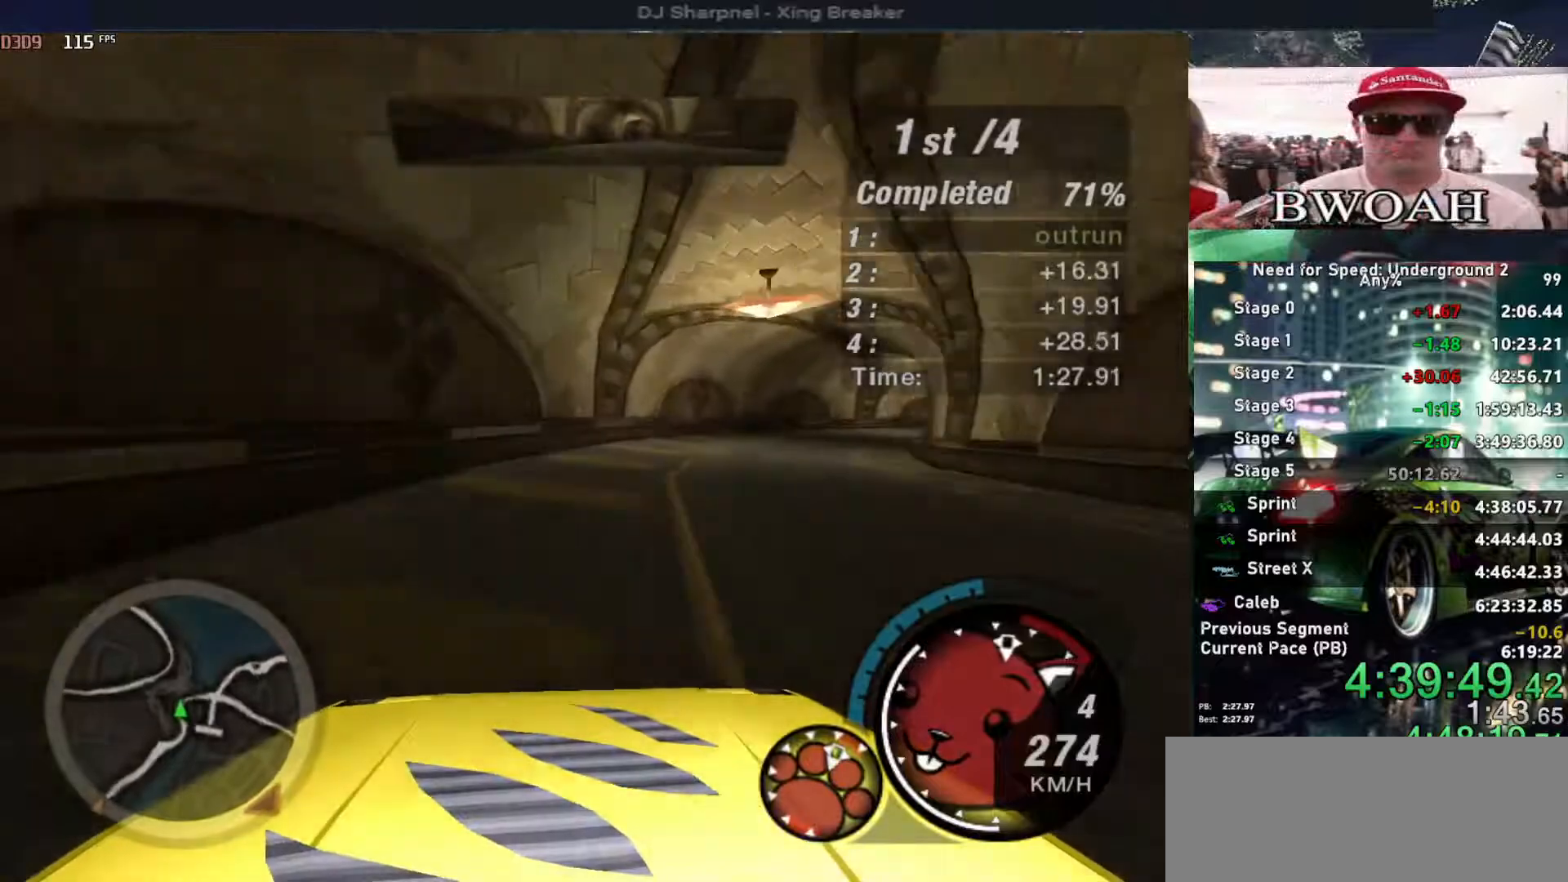
{"keys": ["right", "up"], "events": []}
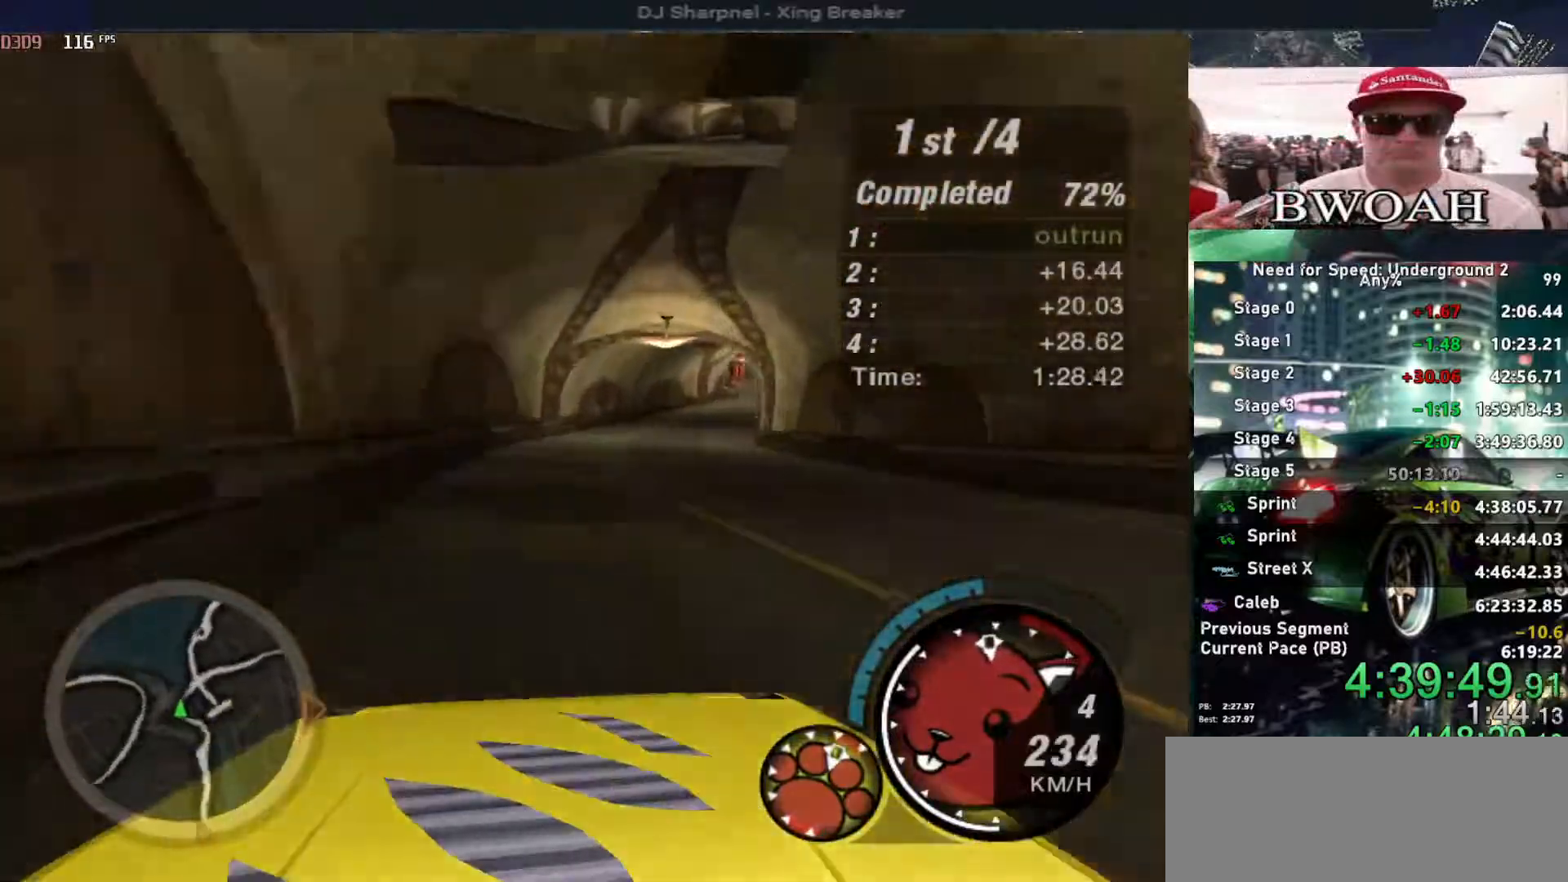
{"keys": ["alt", "up"], "events": [[283, "right", "up"], [366, "left", "down"], [466, "alt", "down"], [500, "left", "up"]]}
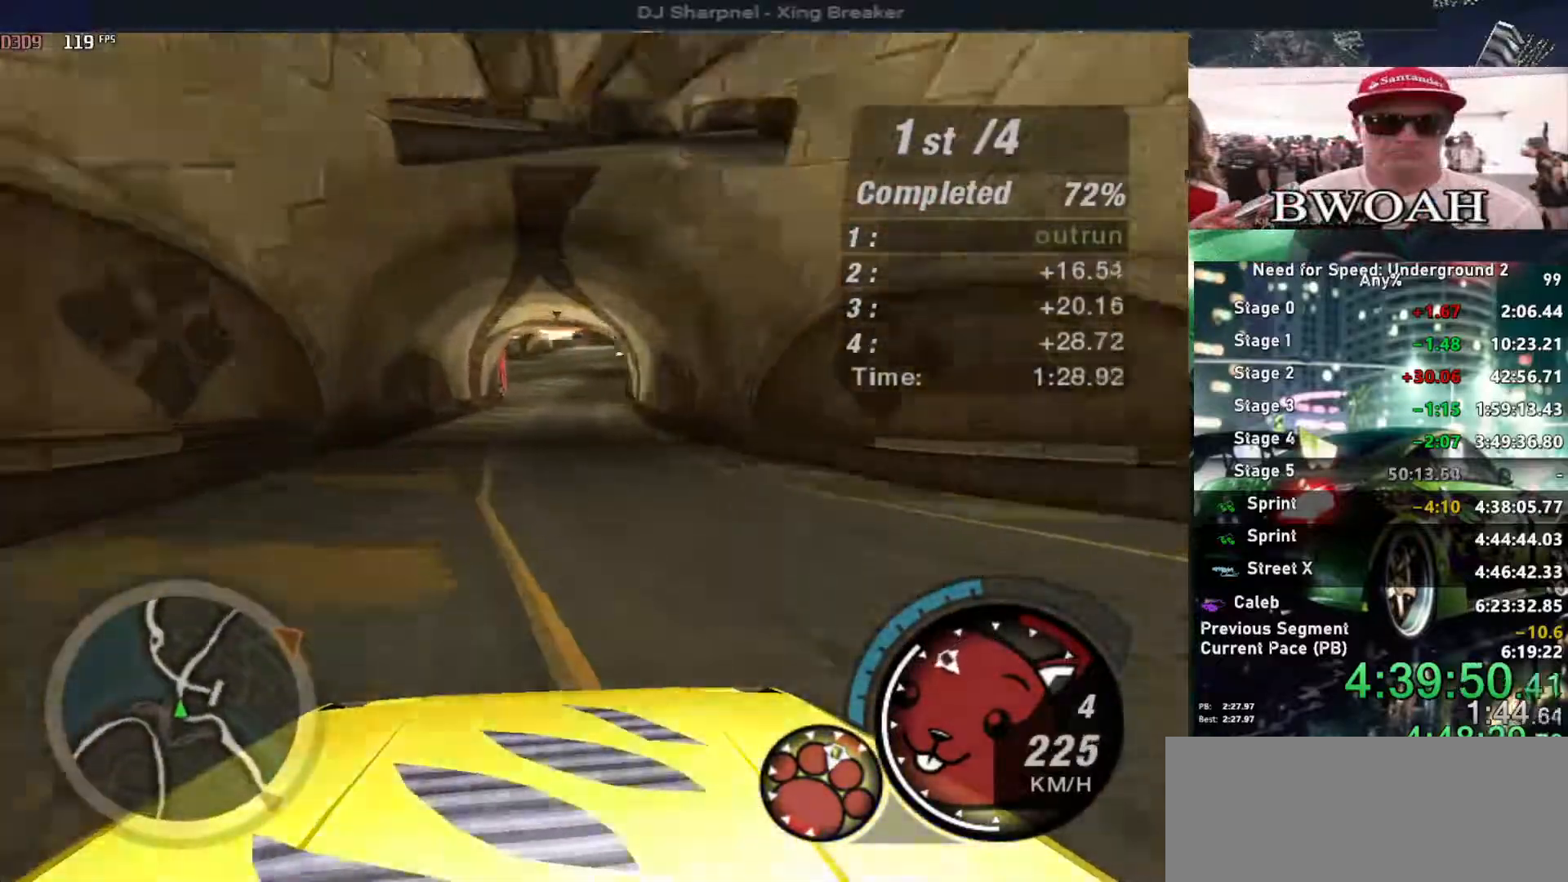
{"keys": ["alt", "up"], "events": [[50, "right", "down"], [100, "right", "up"], [300, "right", "down"], [416, "right", "up"]]}
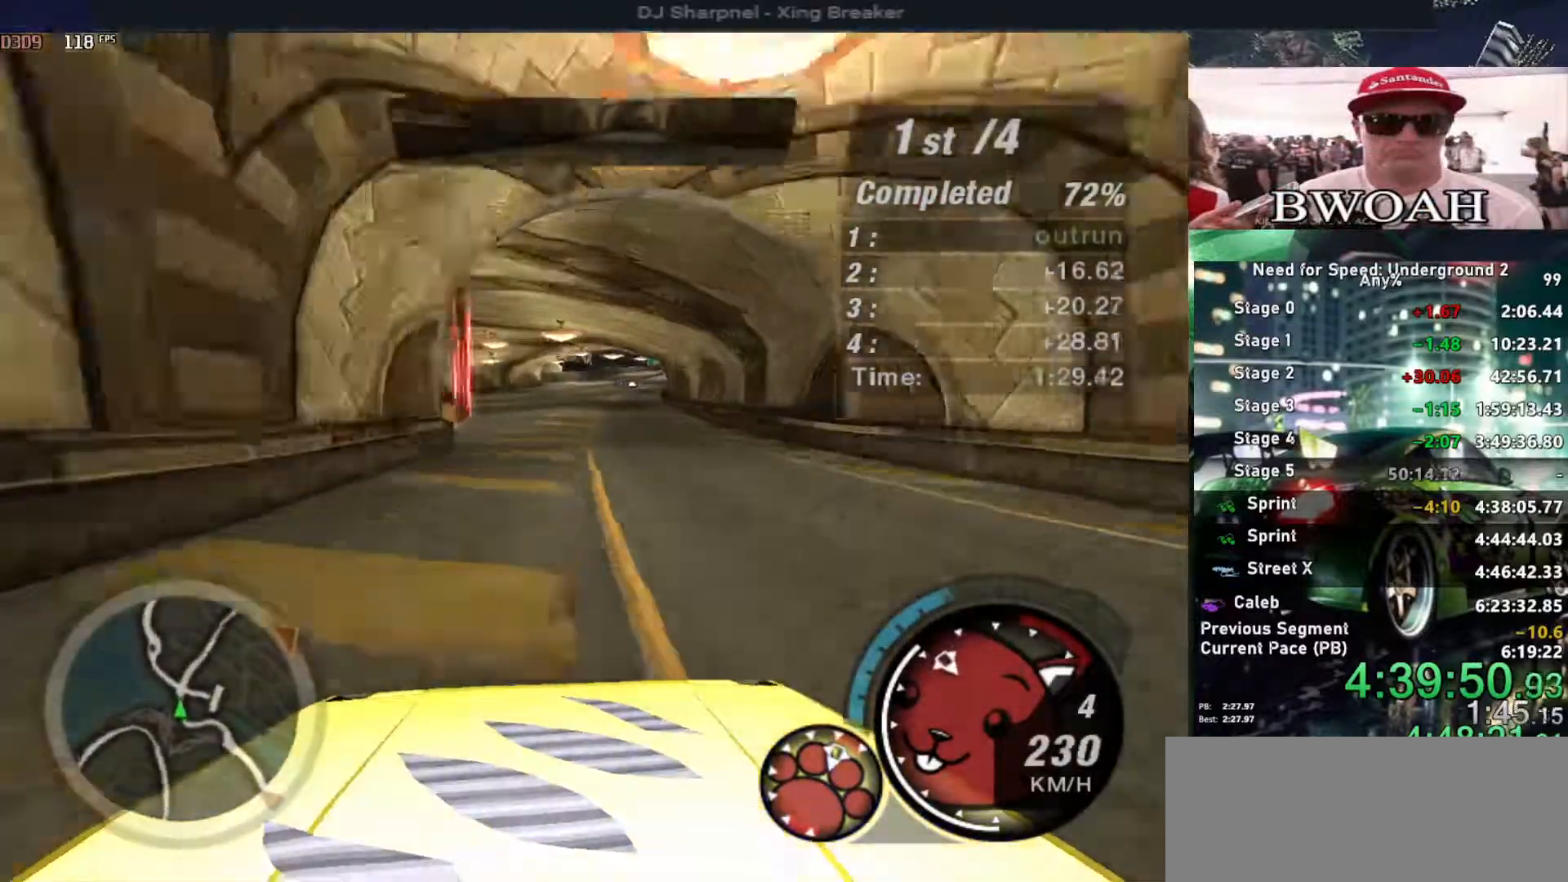
{"keys": ["alt", "right", "up"], "events": [[466, "right", "down"]]}
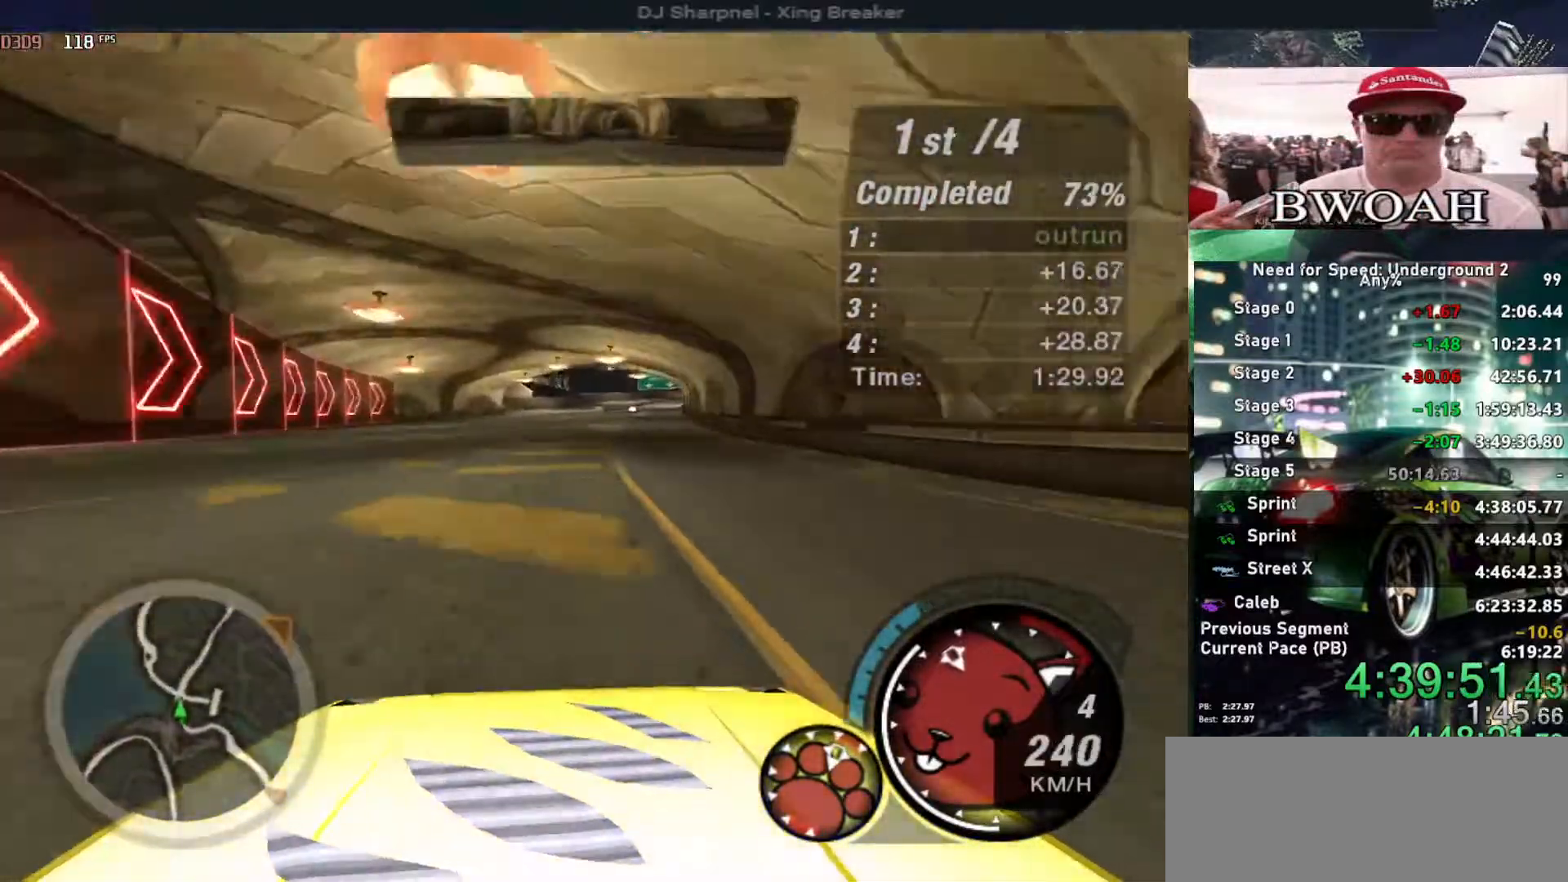
{"keys": ["alt", "up"], "events": [[50, "right", "up"], [333, "right", "down"], [433, "right", "up"]]}
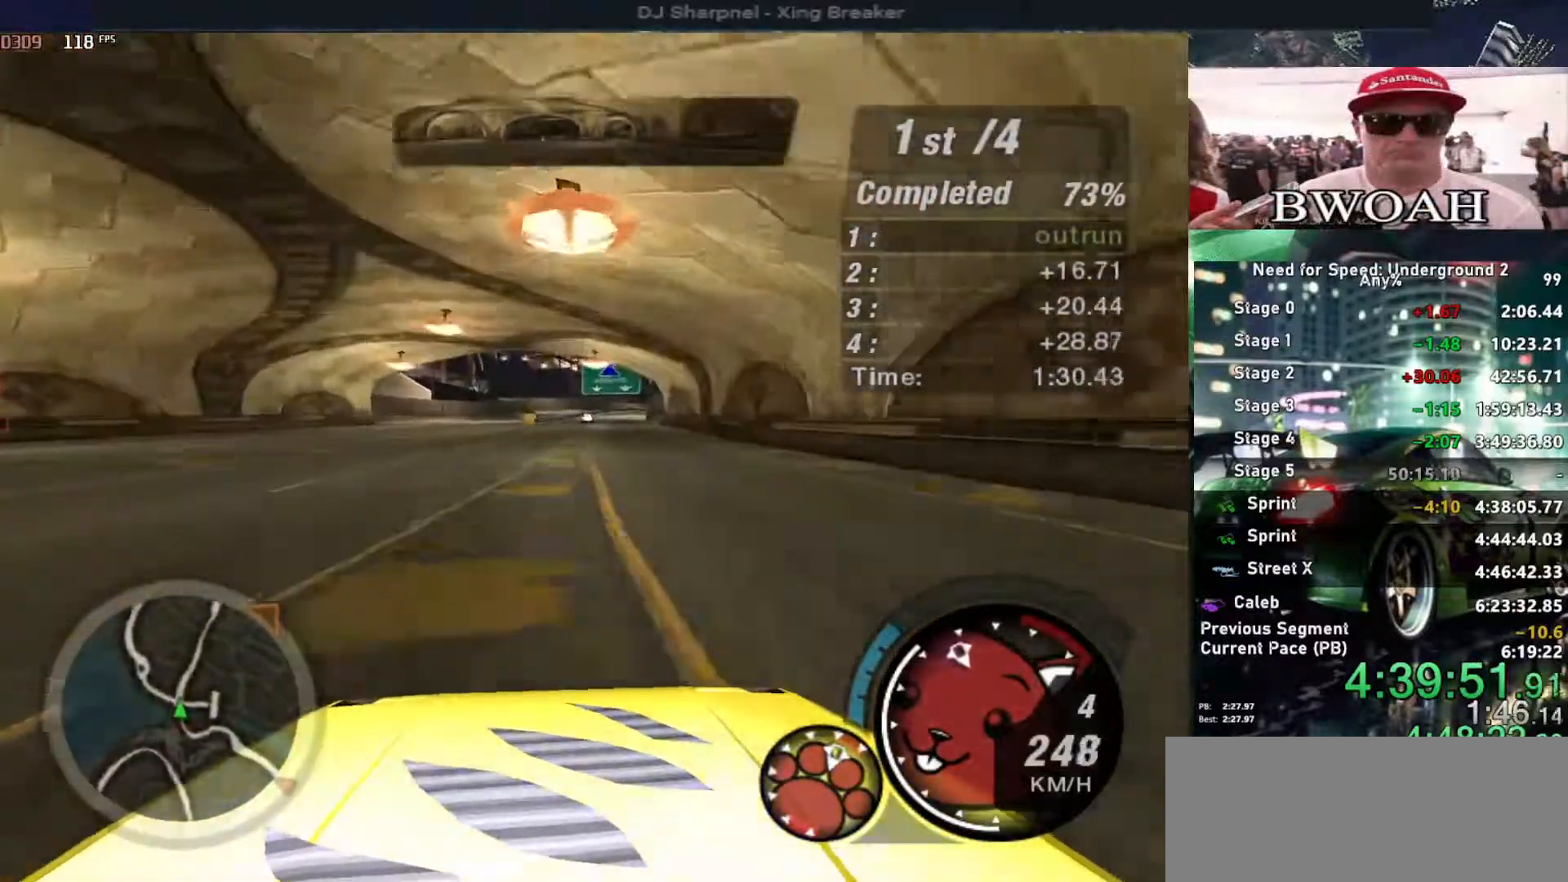
{"keys": ["alt", "up"], "events": [[266, "right", "down"], [350, "right", "up"]]}
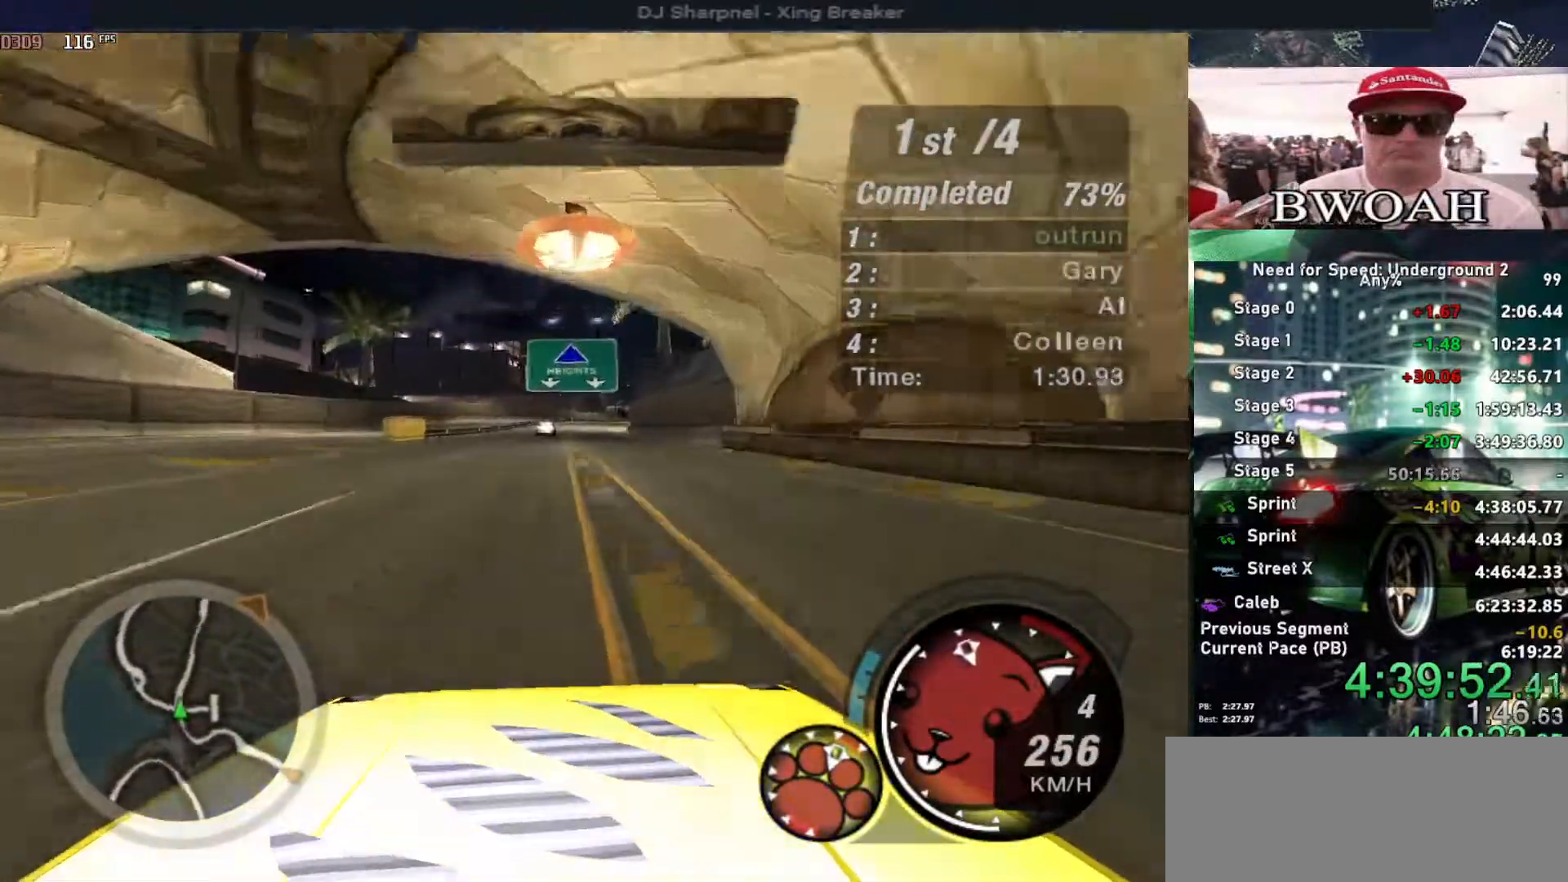
{"keys": ["up"], "events": [[133, "alt", "up"]]}
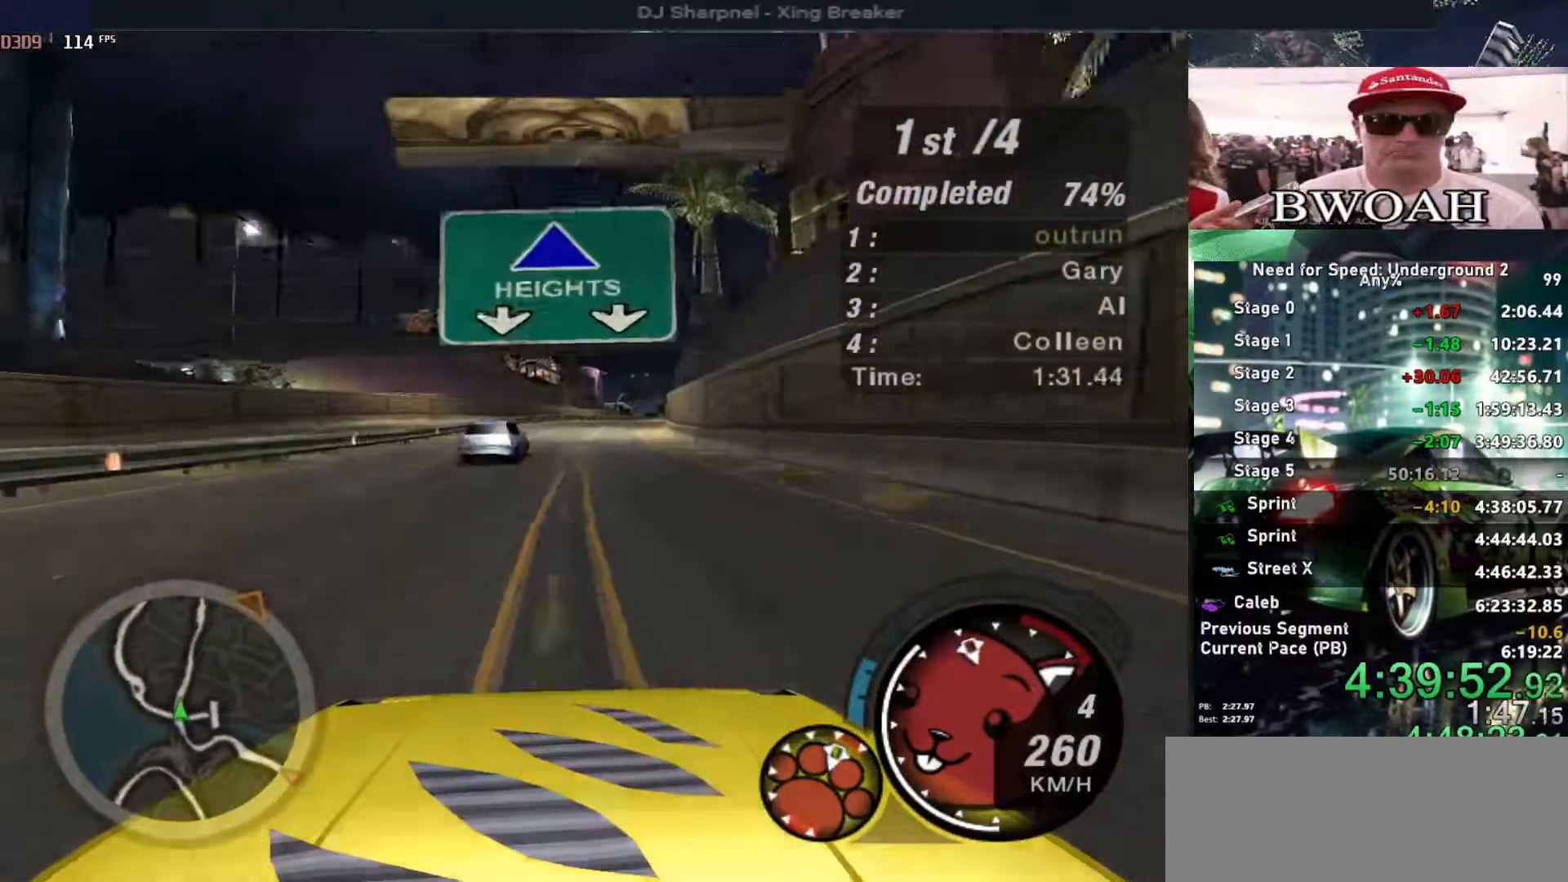
{"keys": ["right", "up"], "events": [[100, "right", "down"], [250, "right", "up"], [483, "right", "down"]]}
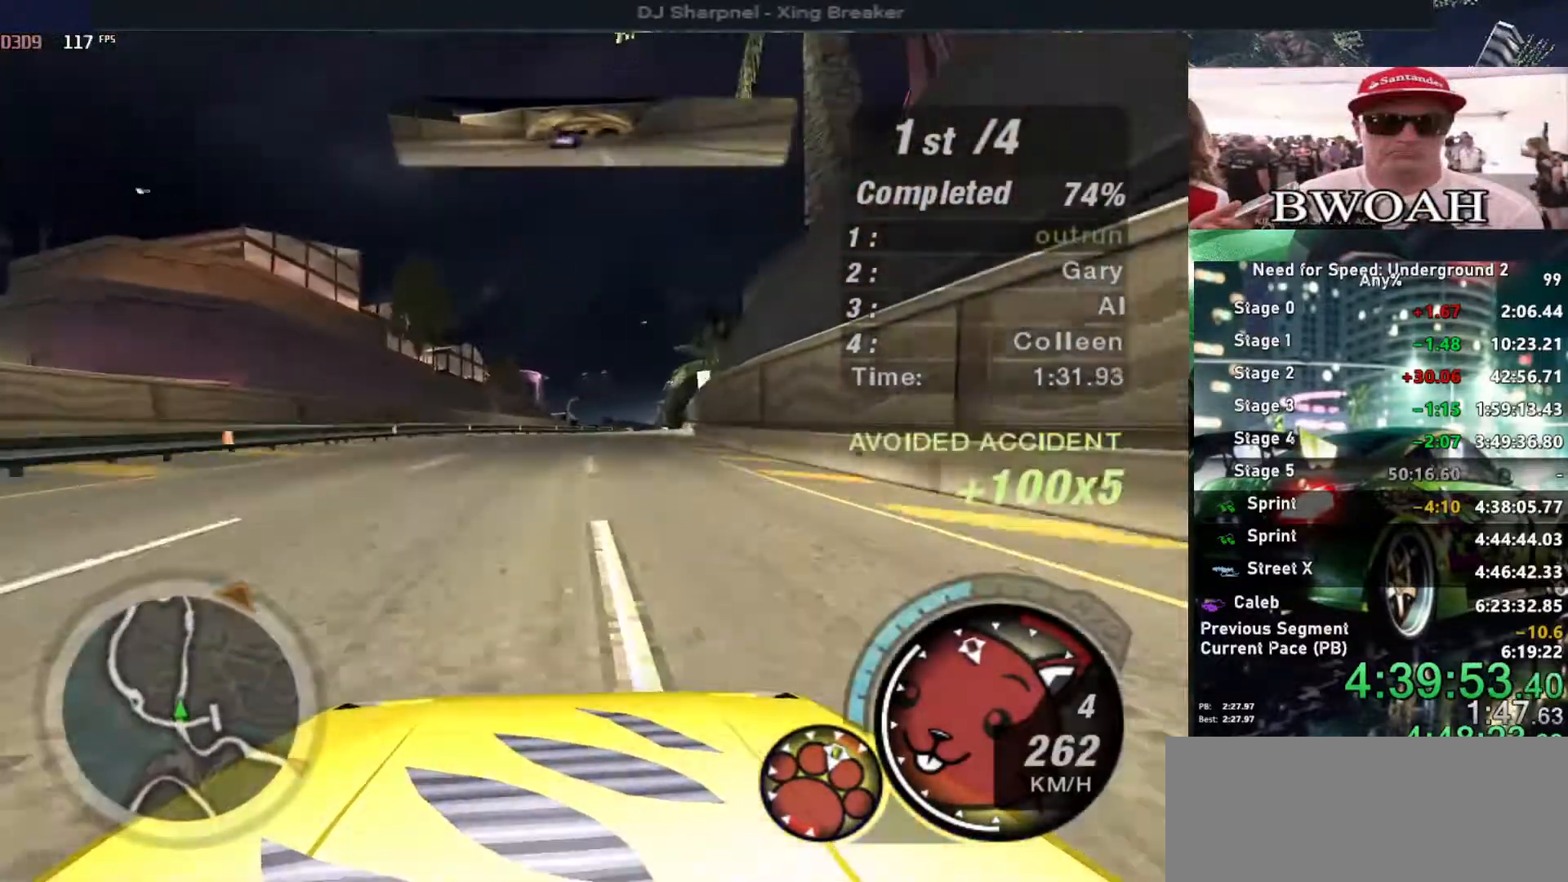
{"keys": ["up"], "events": [[133, "right", "up"]]}
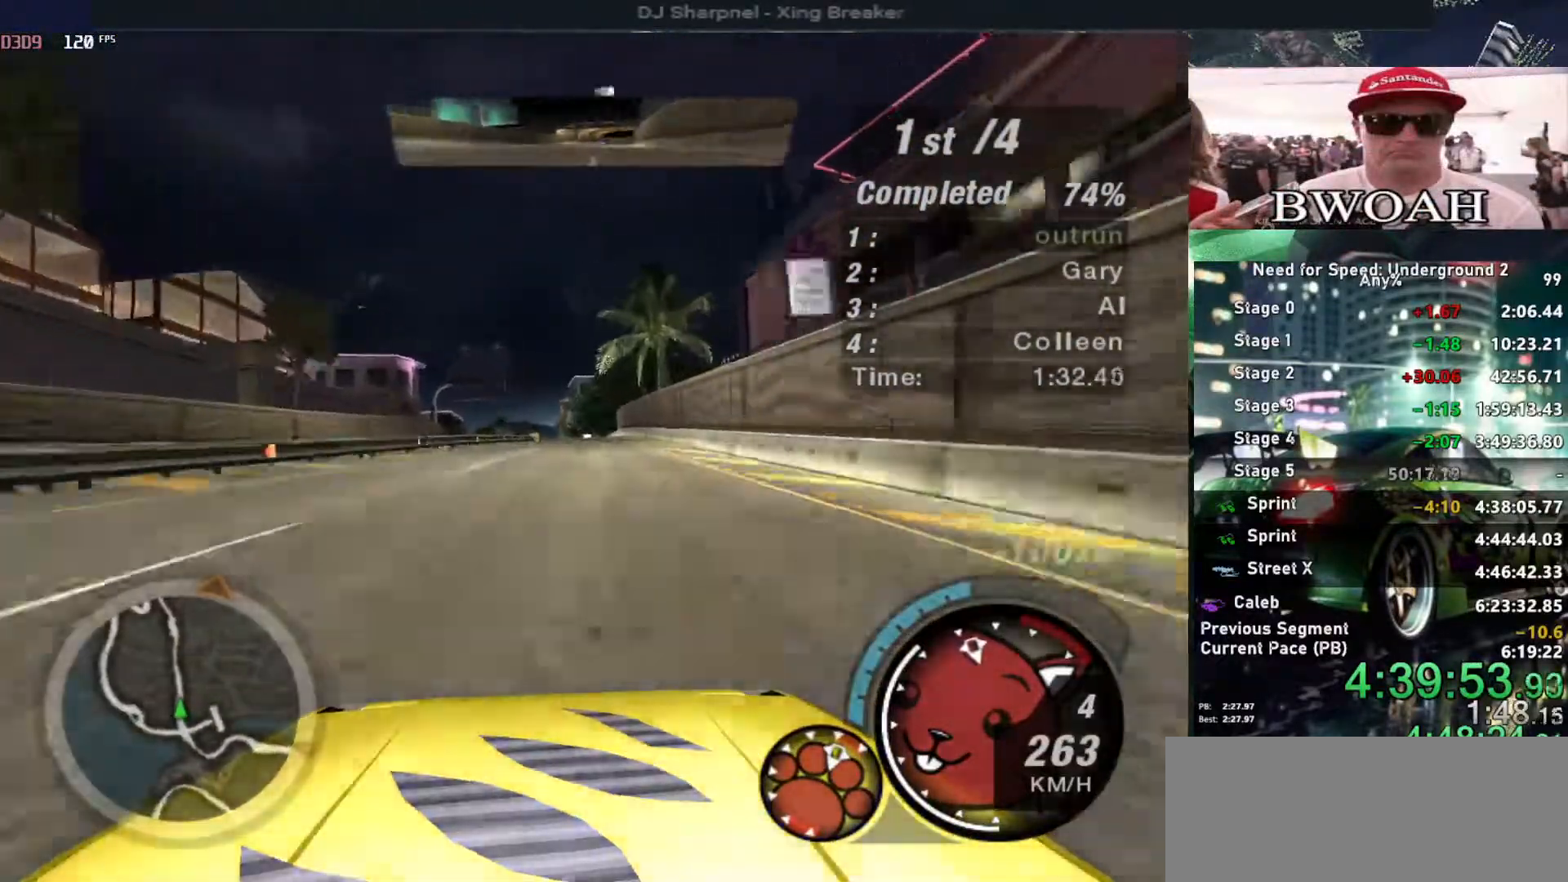
{"keys": ["up"], "events": [[83, "right", "down"], [133, "right", "up"], [416, "left", "down"], [500, "left", "up"]]}